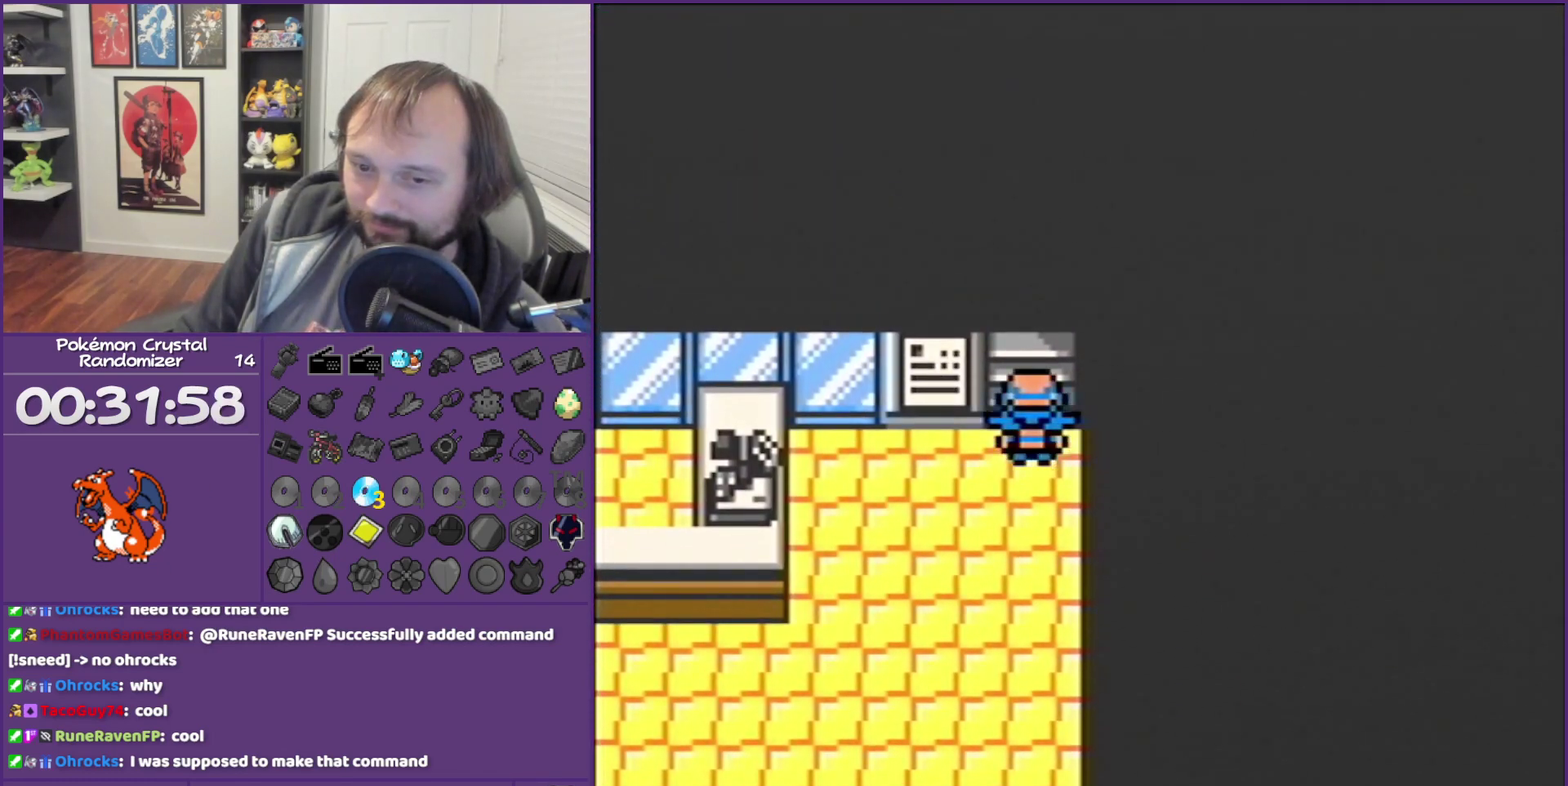
Gameplay with a controller (Nintendo layout); each line is a JSON object with the inputs held at the frame after it. "events" lists button and stick changes between this image and that frame as [ms after this image, input, new state], when the widget could be followed in between. Not read: L3 R3 left_stick.
{"buttons": [], "events": [[267, "DPAD_UP", "up"]]}
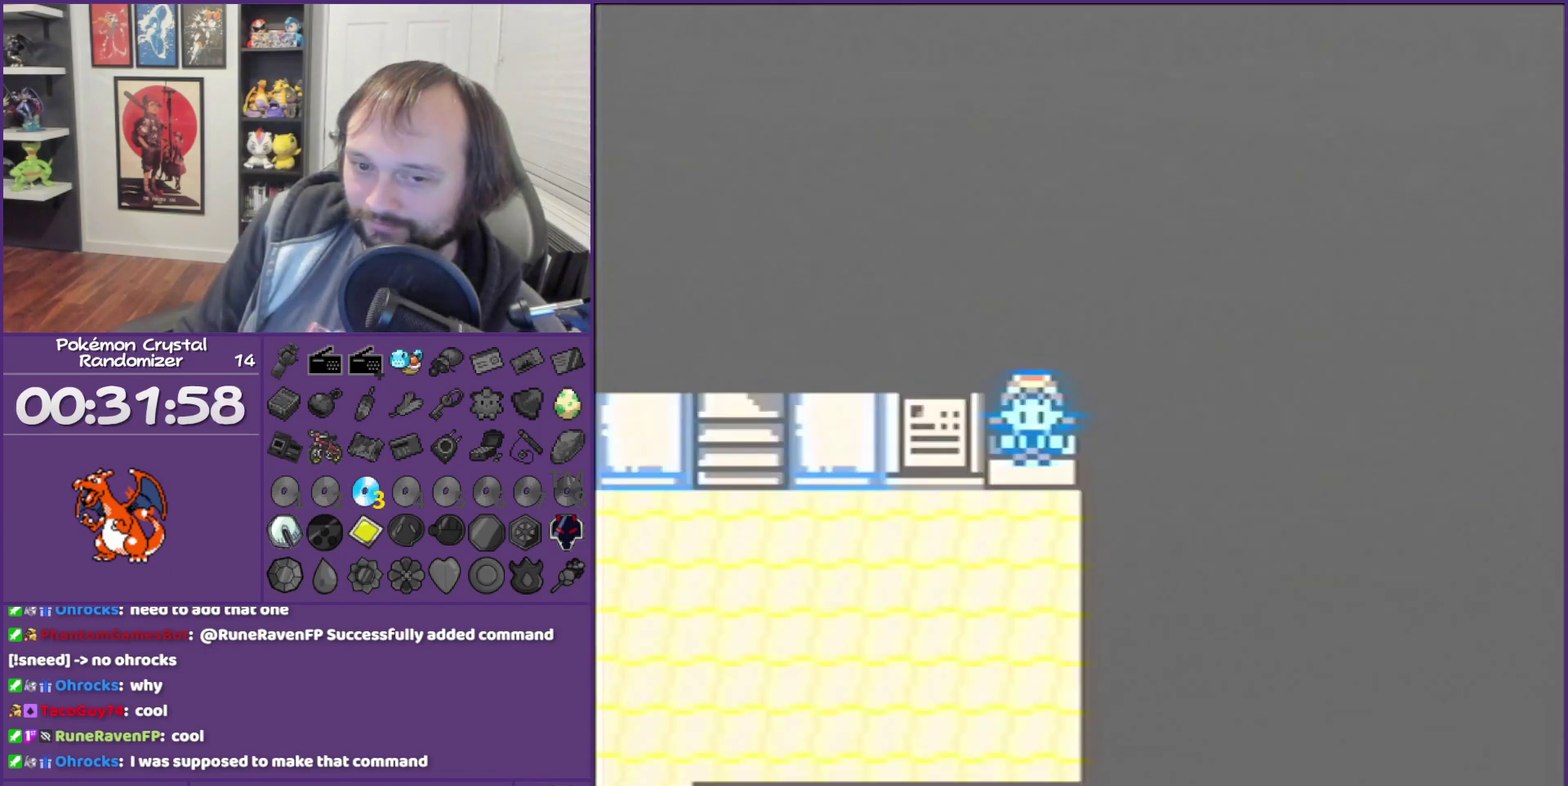
{"buttons": ["DPAD_LEFT"], "events": [[150, "DPAD_DOWN", "down"], [433, "DPAD_DOWN", "up"], [433, "DPAD_LEFT", "down"]]}
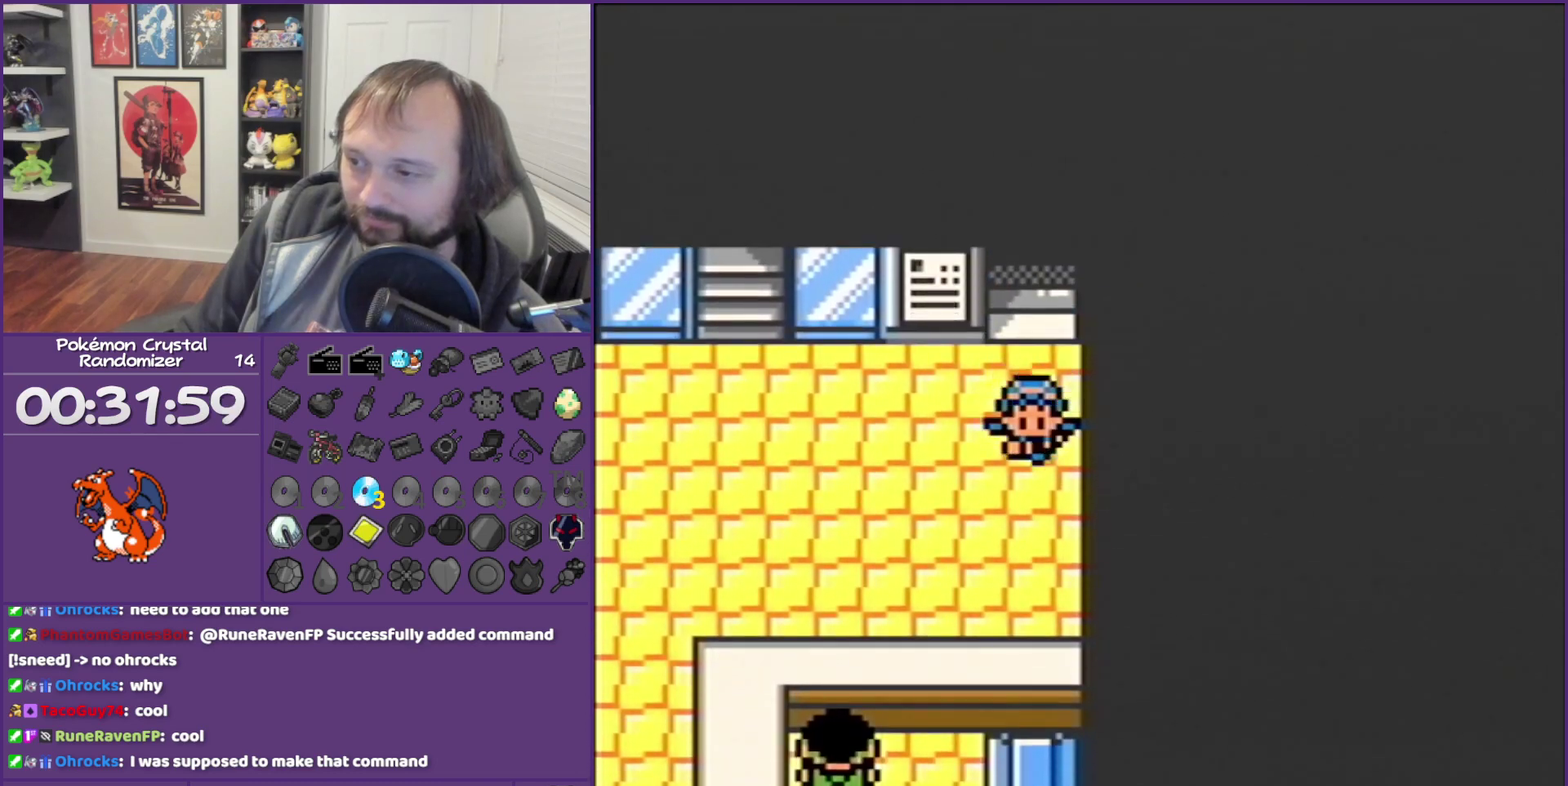
{"buttons": ["DPAD_DOWN"], "events": [[433, "DPAD_DOWN", "down"], [433, "DPAD_LEFT", "up"]]}
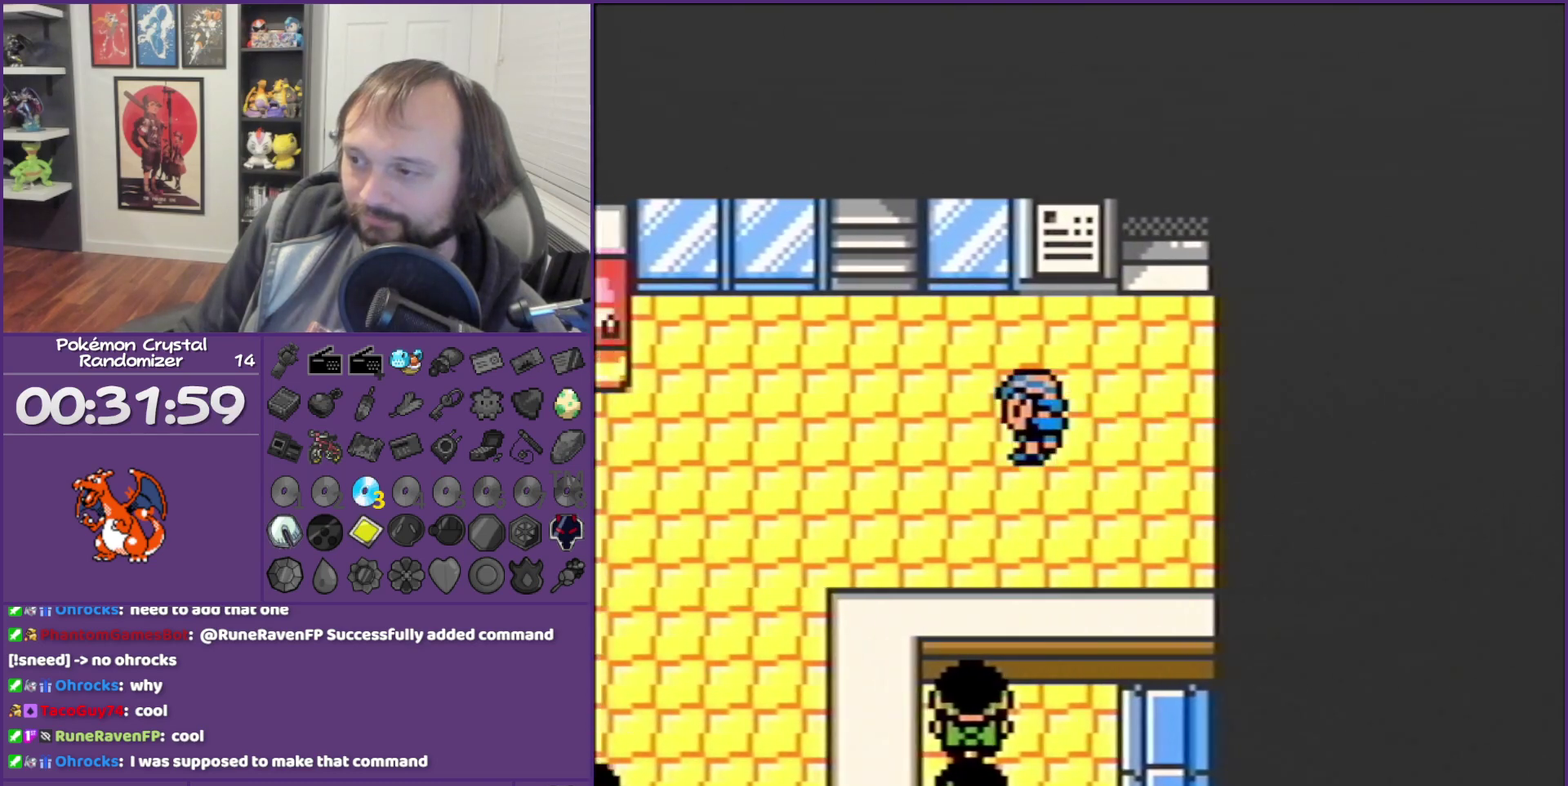
{"buttons": [], "events": [[333, "DPAD_DOWN", "up"]]}
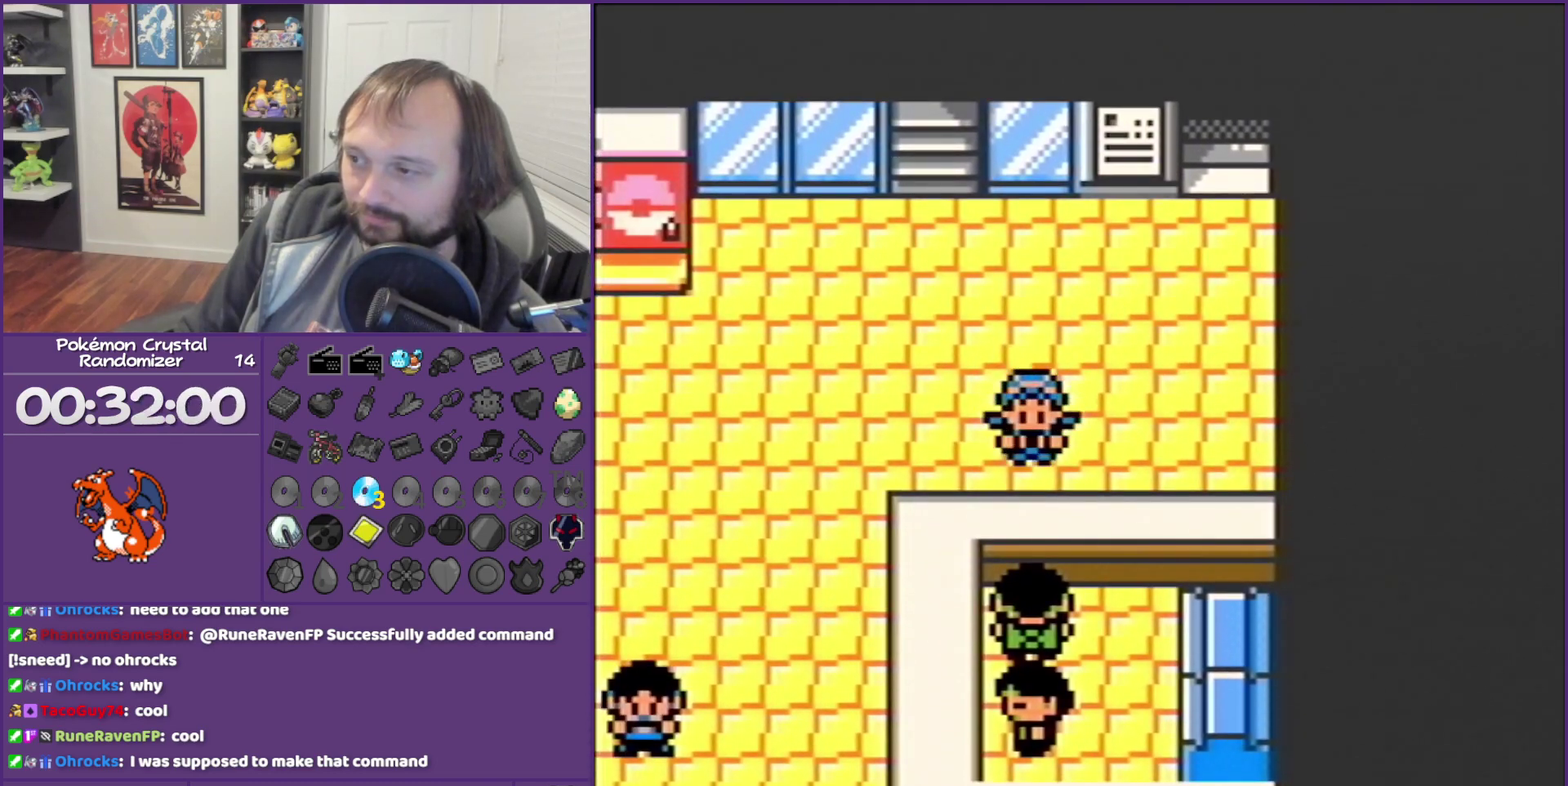
{"buttons": [], "events": []}
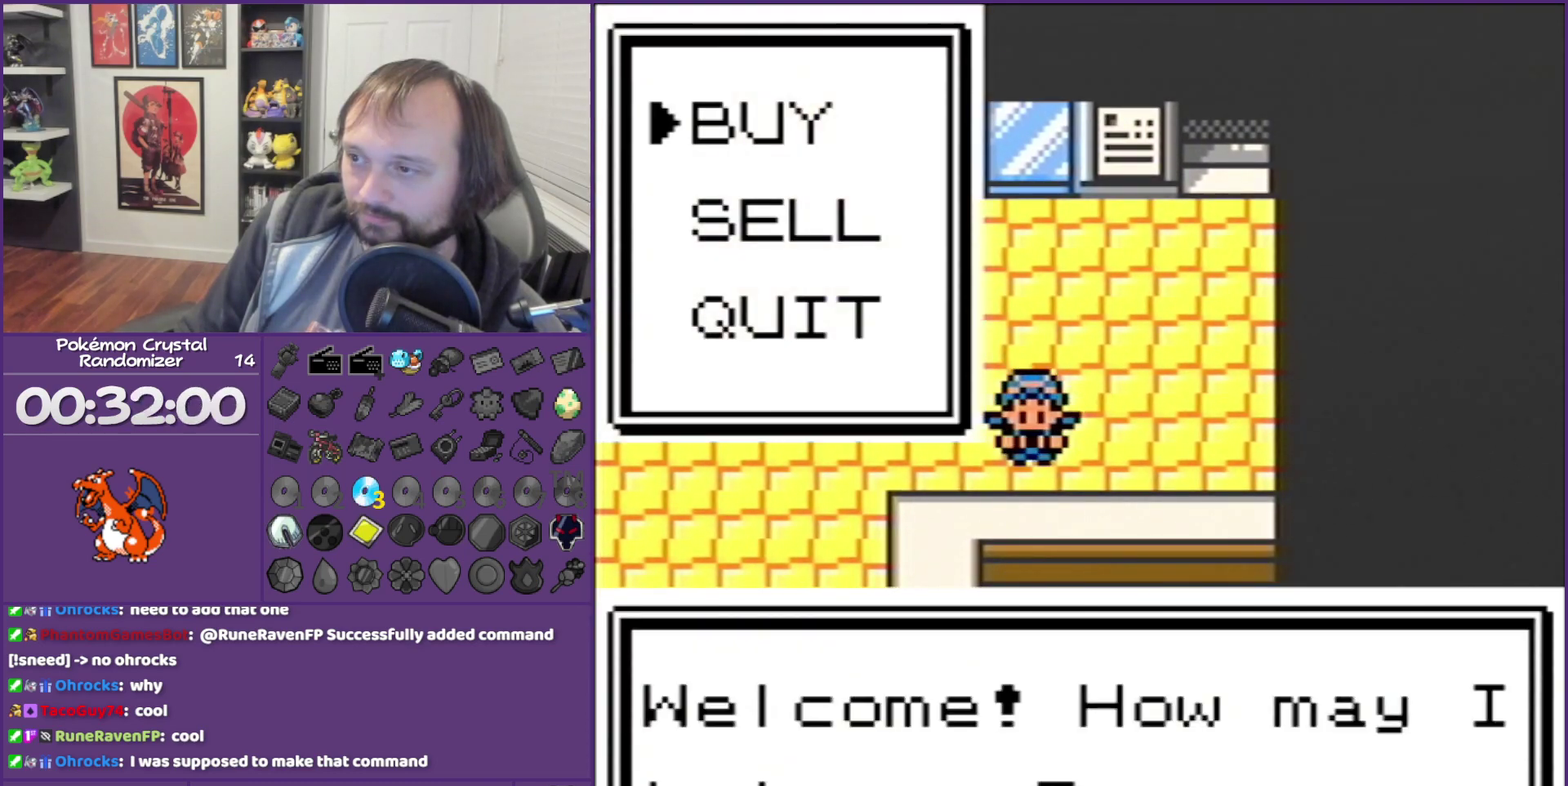
{"buttons": [], "events": [[17, "DPAD_DOWN", "down"], [150, "A", "down"], [150, "DPAD_DOWN", "up"], [200, "A", "up"]]}
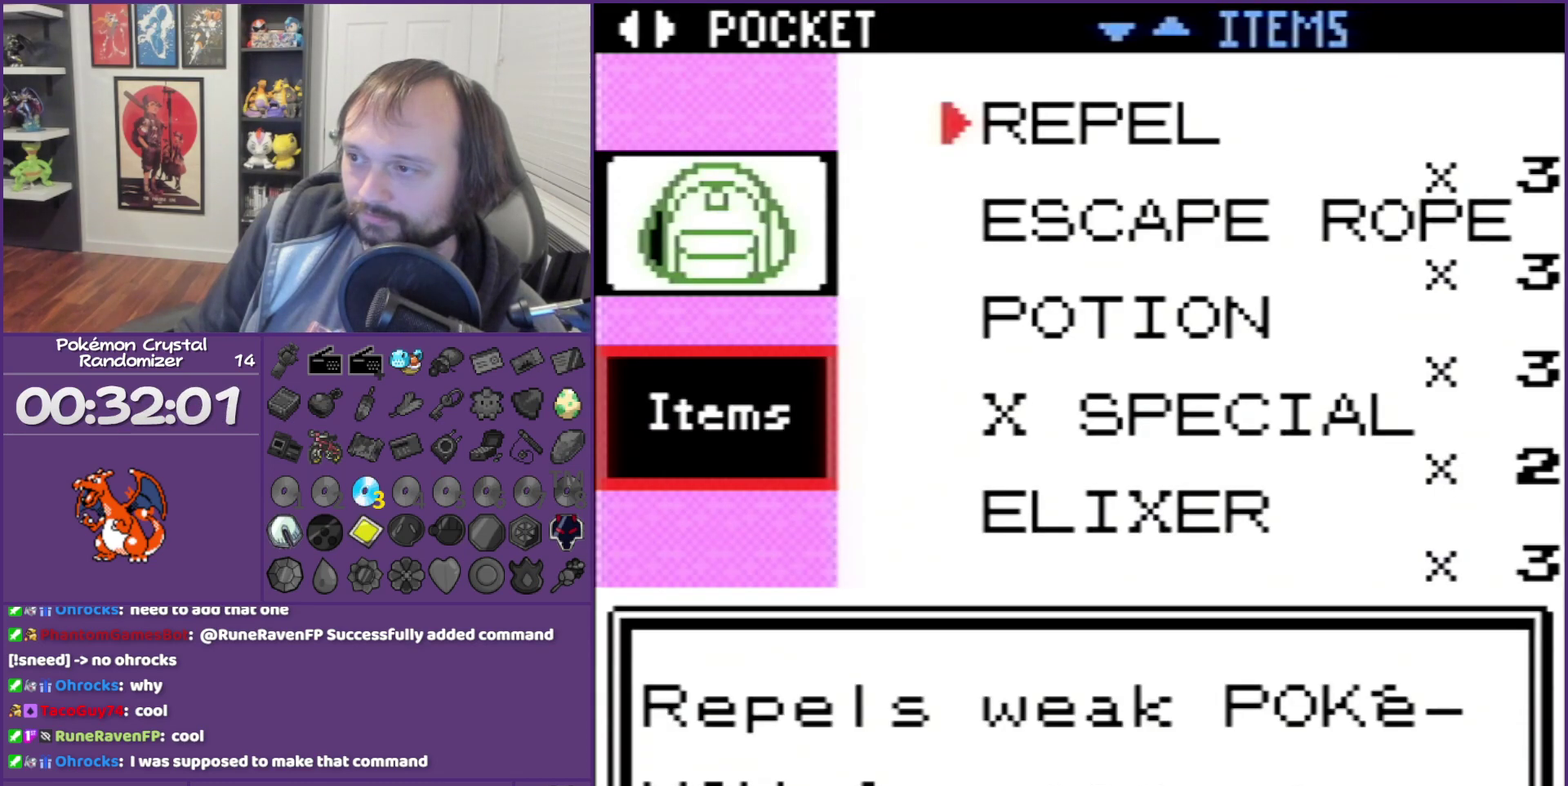
{"buttons": ["DPAD_DOWN"], "events": [[50, "DPAD_DOWN", "down"]]}
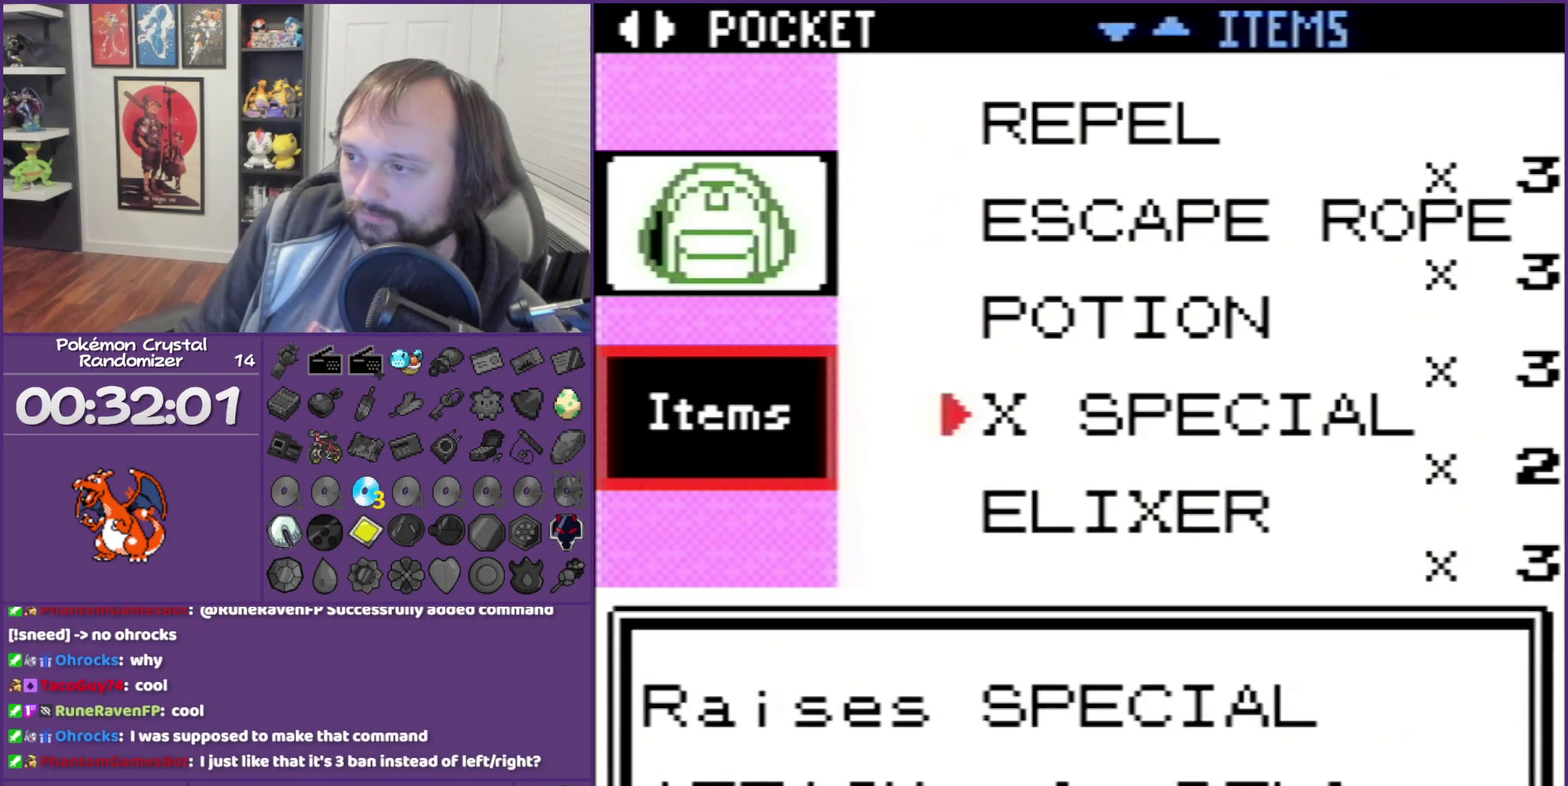
{"buttons": ["DPAD_DOWN"], "events": [[100, "DPAD_DOWN", "up"], [467, "DPAD_DOWN", "down"]]}
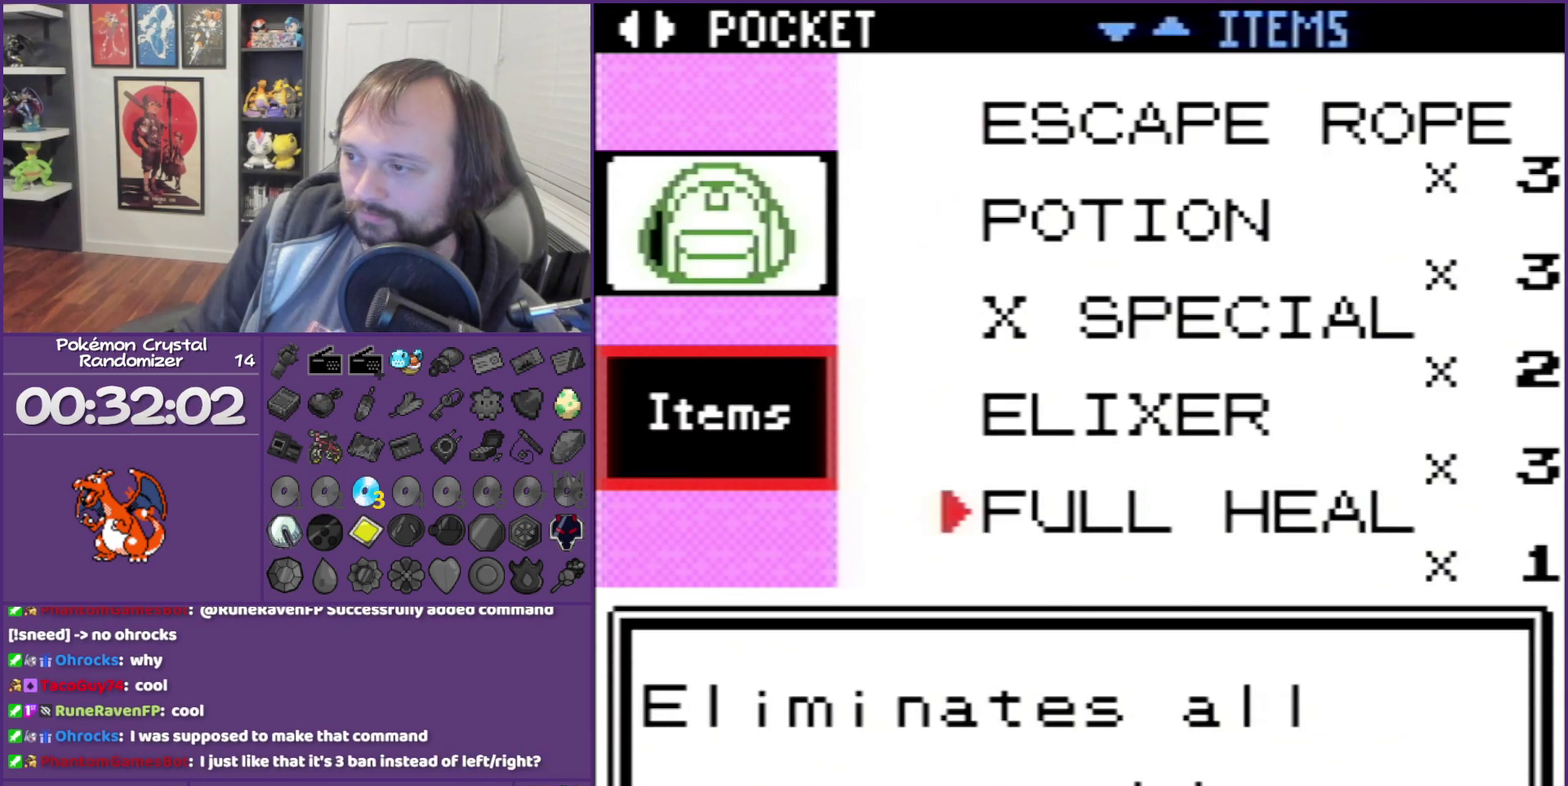
{"buttons": [], "events": [[67, "DPAD_DOWN", "up"], [167, "DPAD_DOWN", "down"], [283, "DPAD_DOWN", "up"], [417, "DPAD_DOWN", "down"], [467, "DPAD_DOWN", "up"]]}
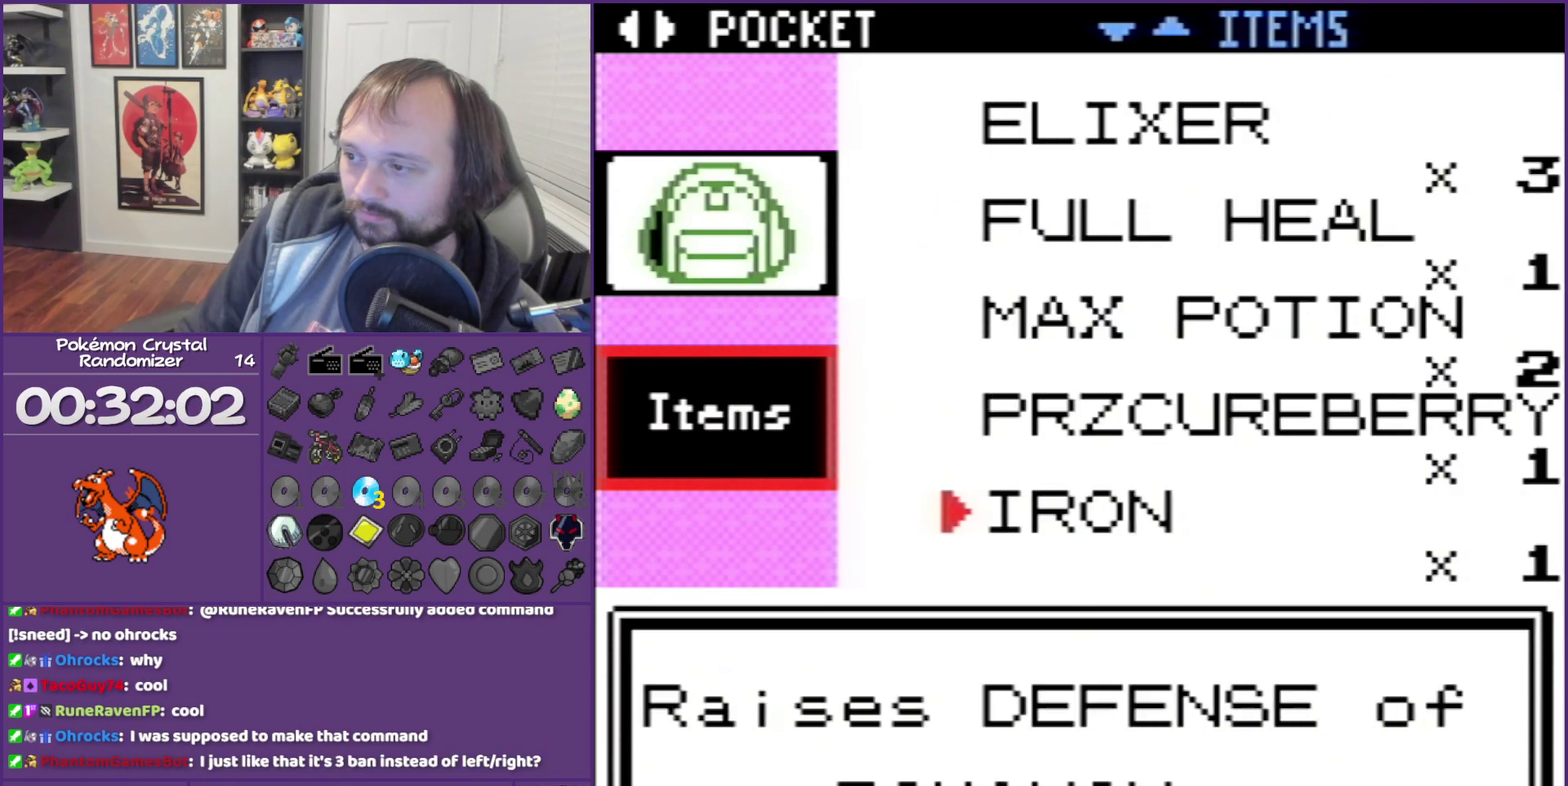
{"buttons": ["DPAD_UP"], "events": [[317, "DPAD_UP", "down"]]}
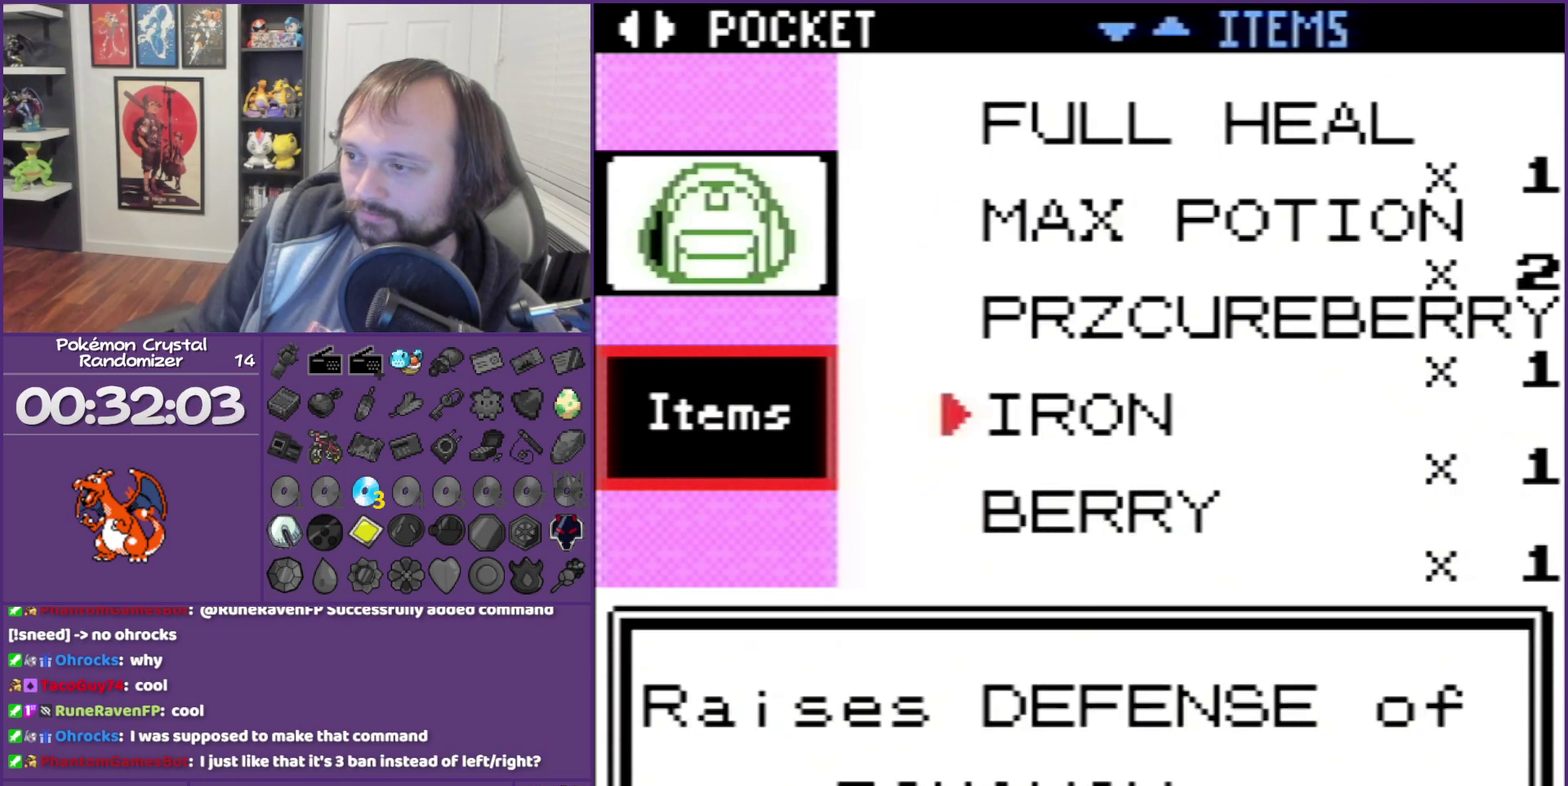
{"buttons": [], "events": [[100, "DPAD_UP", "up"], [317, "A", "down"], [417, "A", "up"]]}
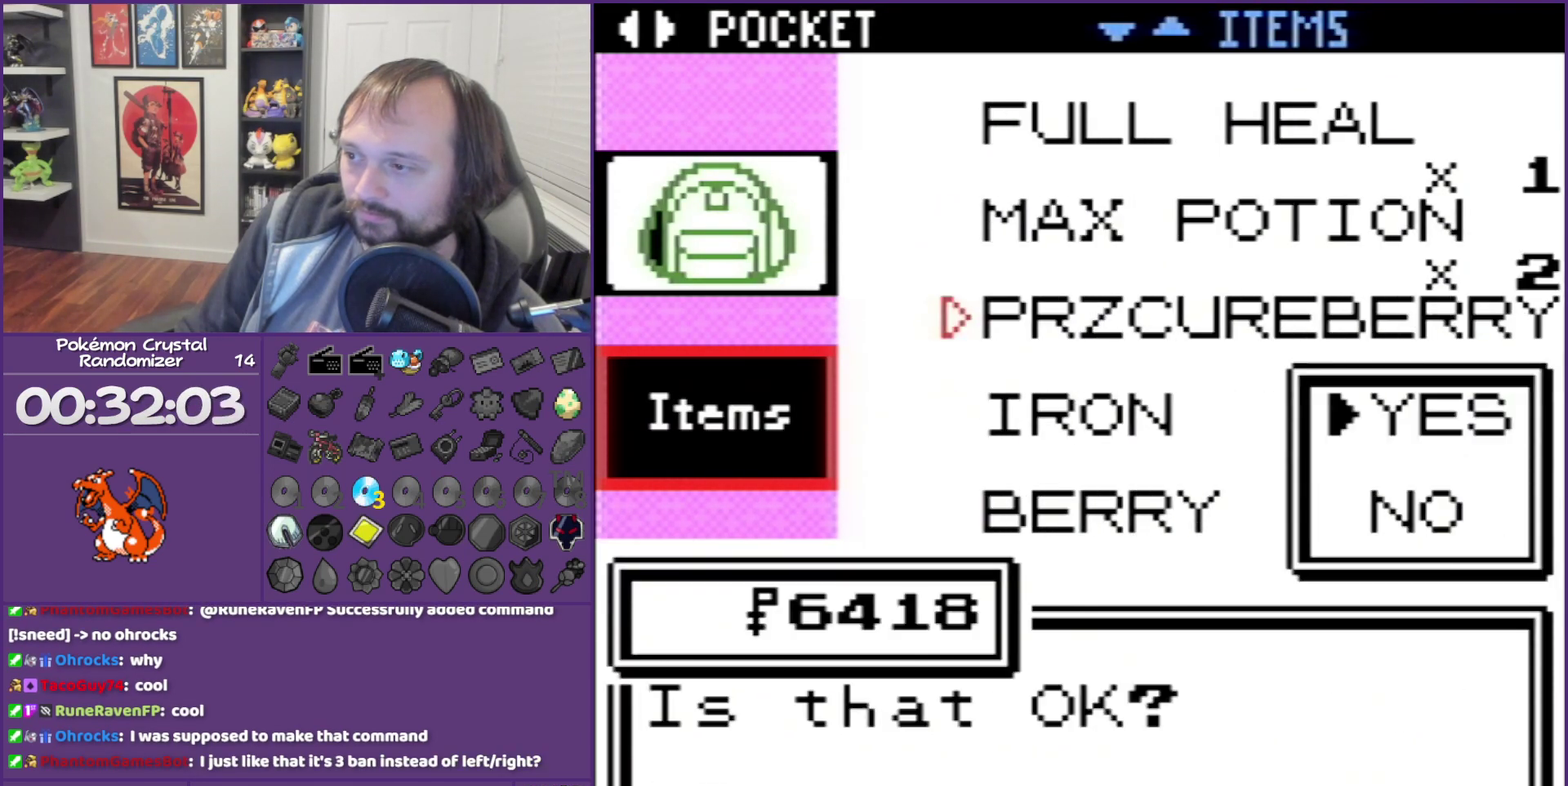
{"buttons": [], "events": []}
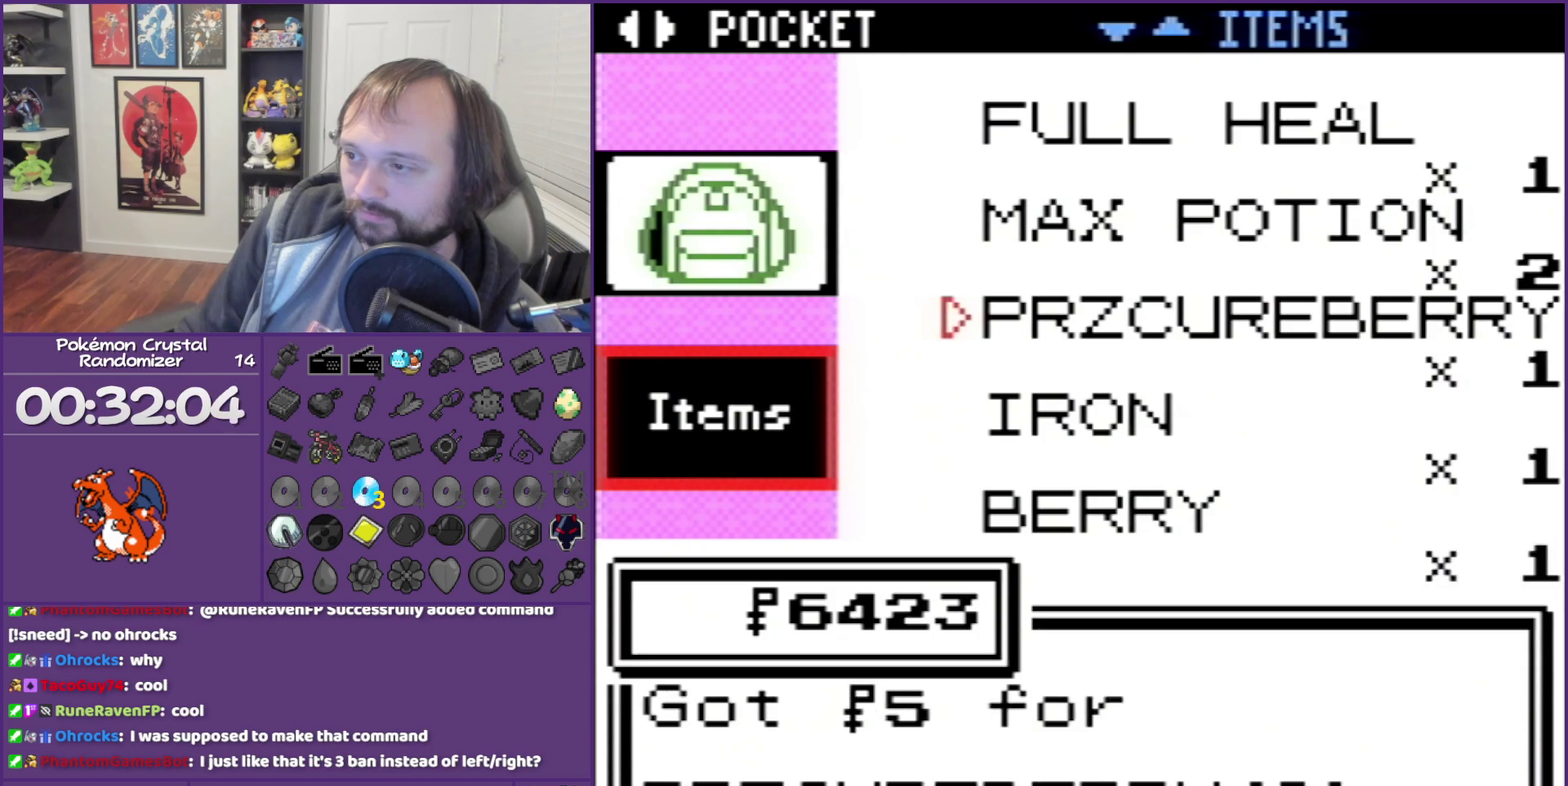
{"buttons": [], "events": [[67, "A", "down"], [250, "A", "up"]]}
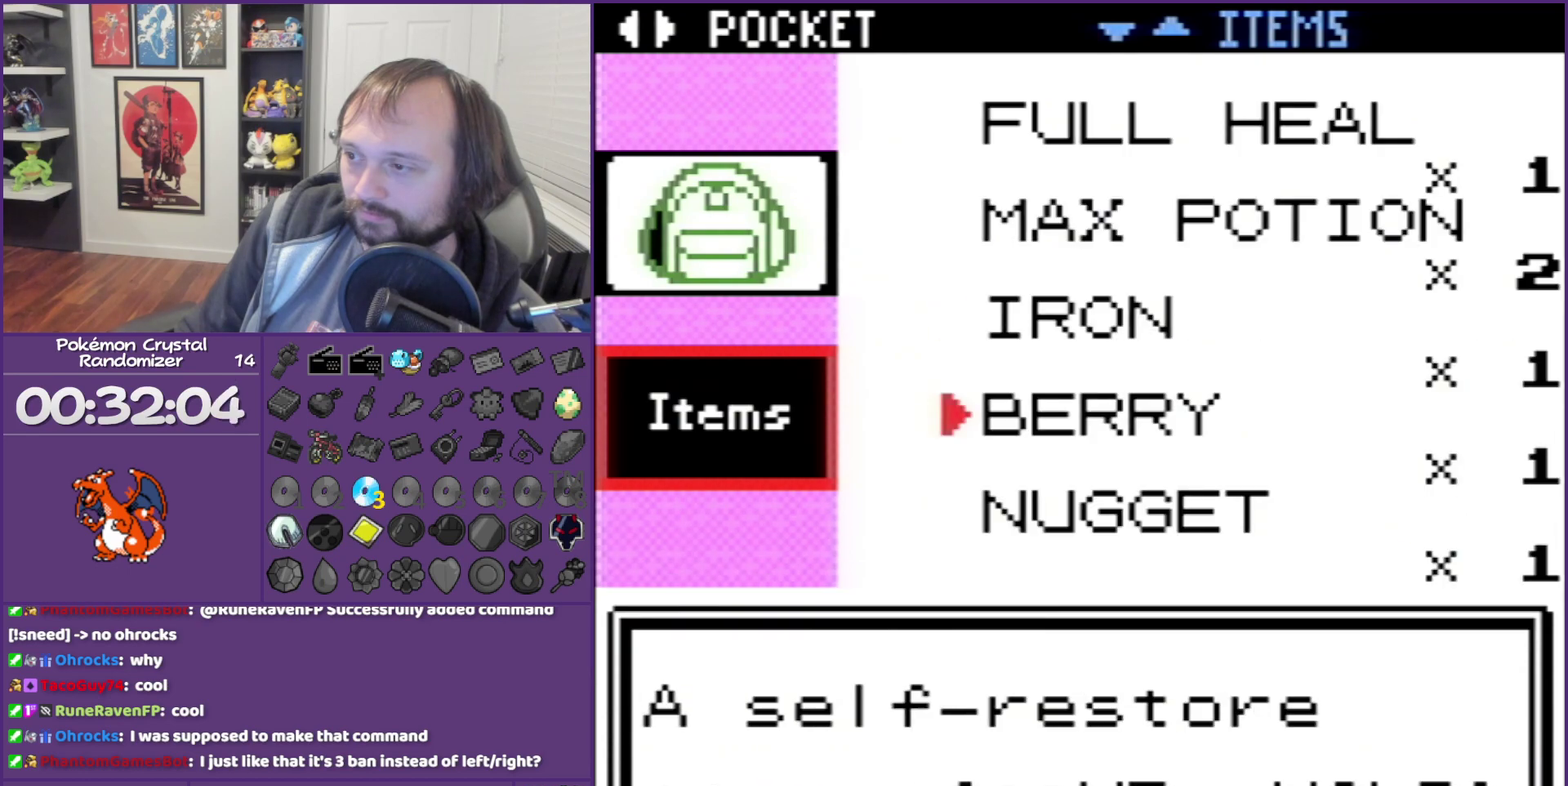
{"buttons": ["A"], "events": [[250, "A", "down"], [317, "A", "up"], [433, "A", "down"]]}
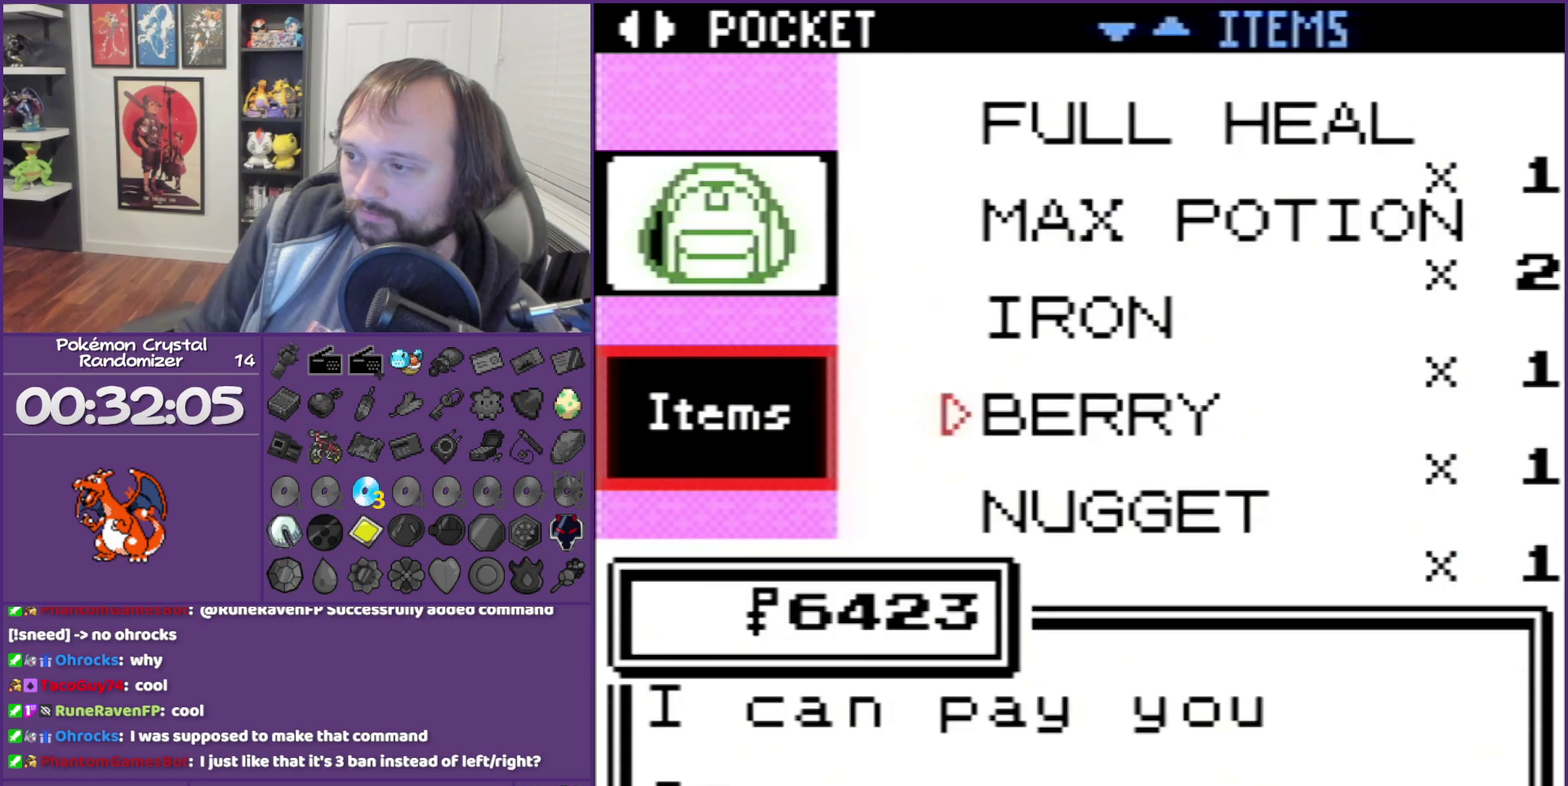
{"buttons": ["A"], "events": [[133, "A", "up"], [217, "A", "down"]]}
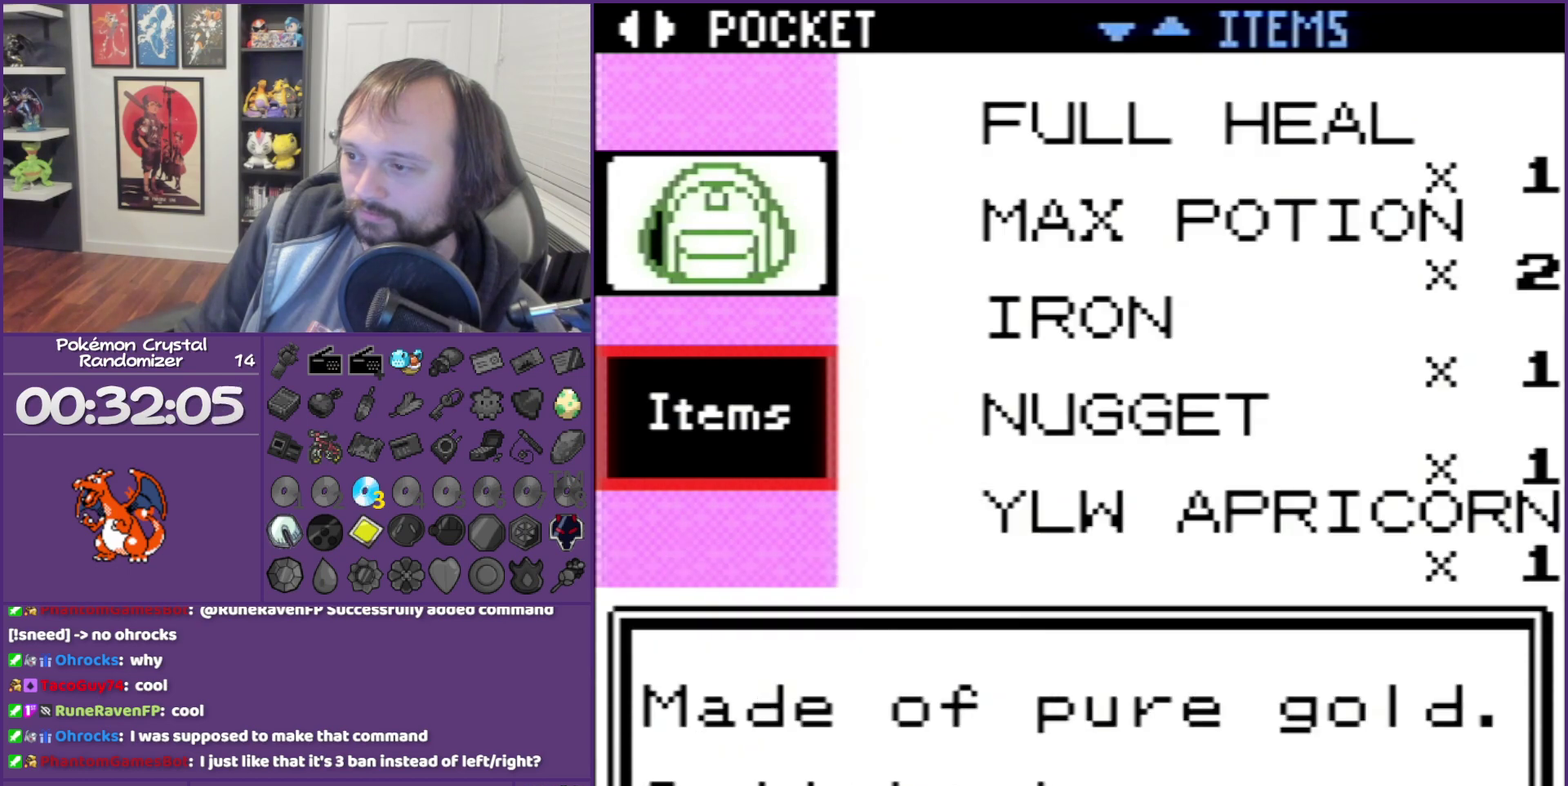
{"buttons": [], "events": [[150, "A", "up"], [350, "A", "down"], [417, "A", "up"]]}
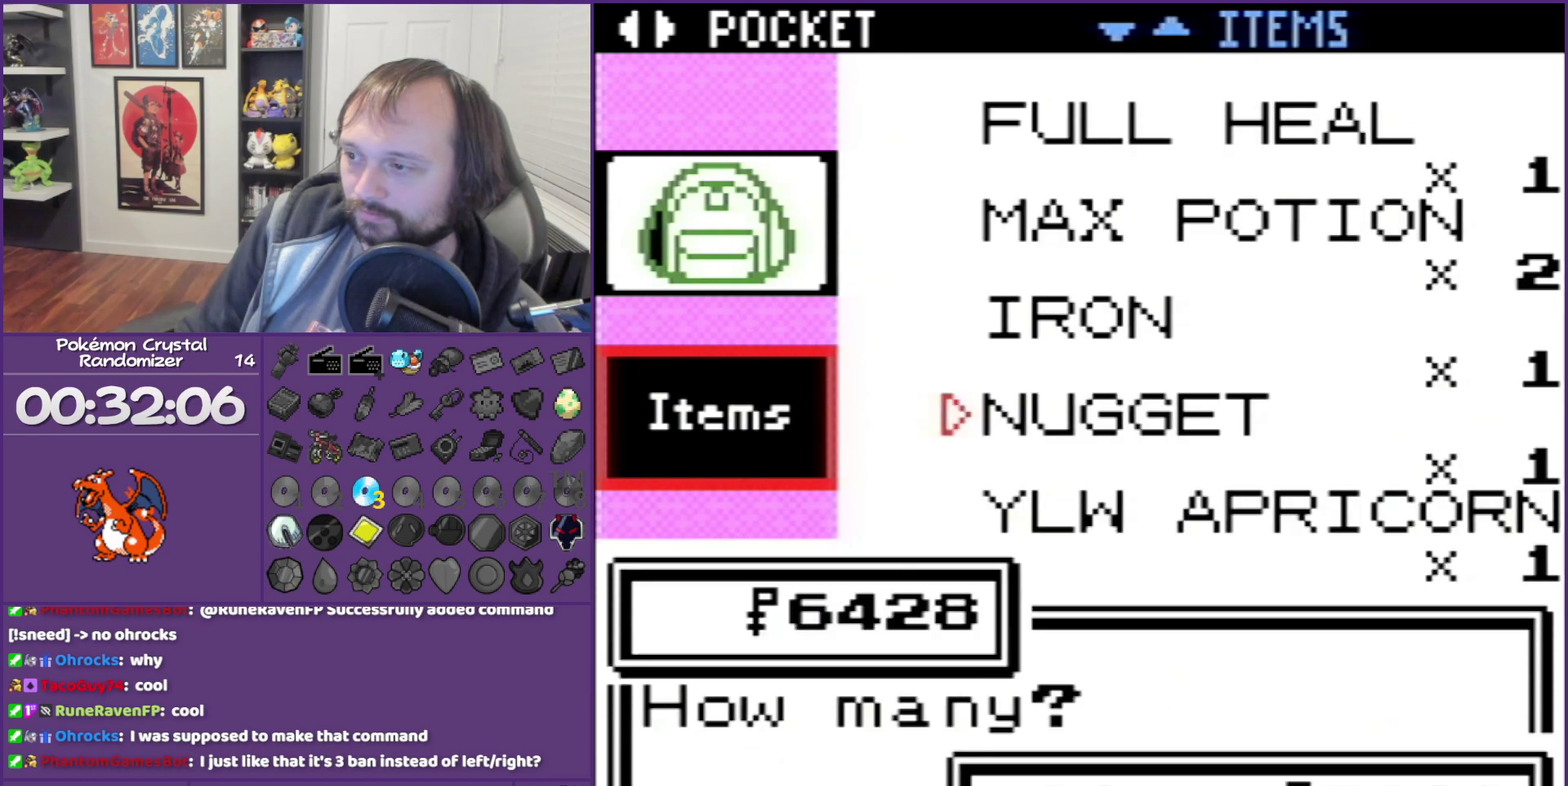
{"buttons": ["A"], "events": [[283, "A", "down"], [400, "A", "up"], [467, "A", "down"]]}
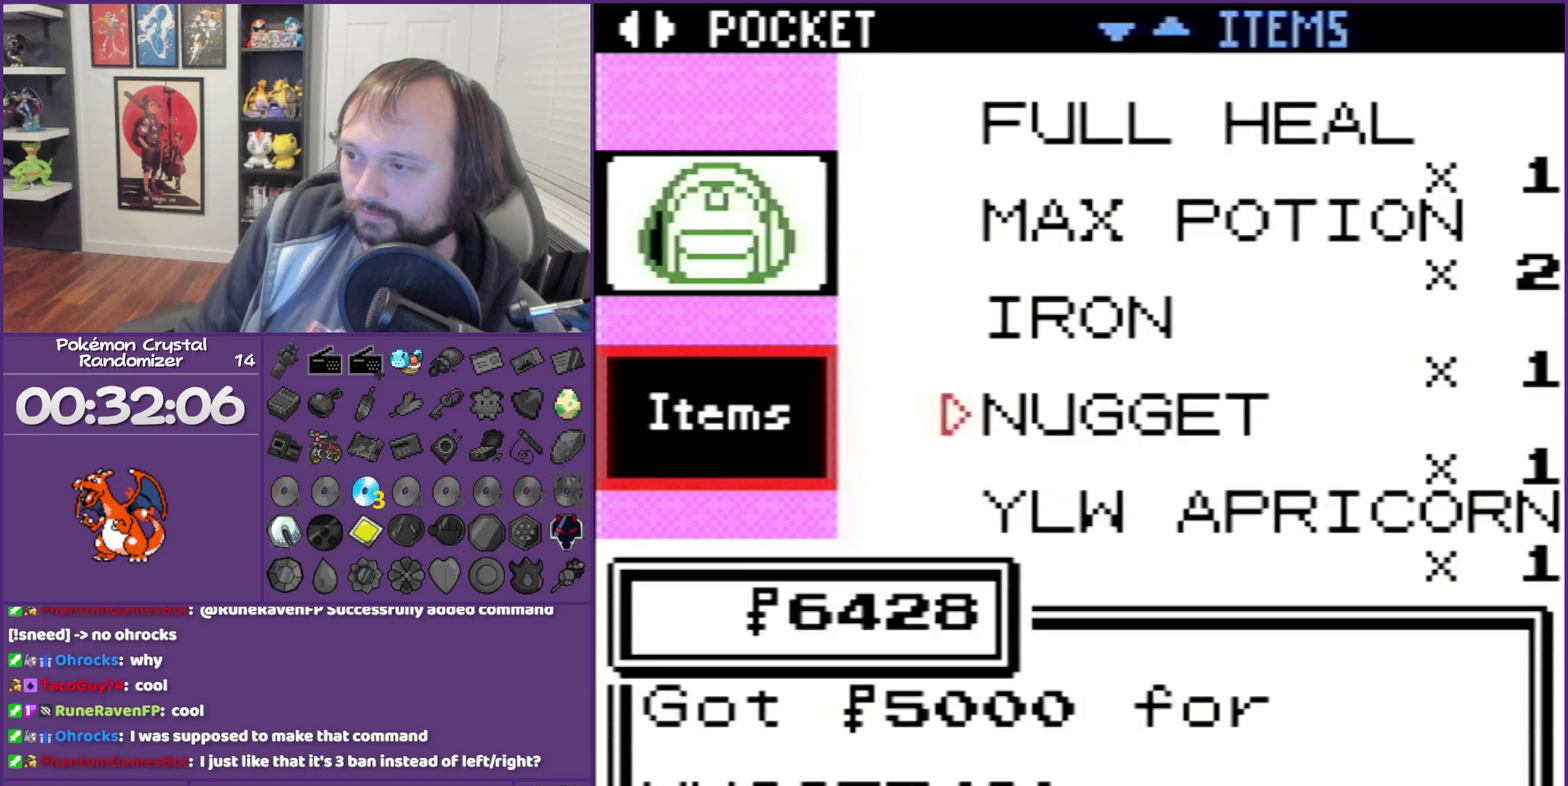
{"buttons": [], "events": [[117, "A", "up"], [350, "A", "down"], [433, "A", "up"]]}
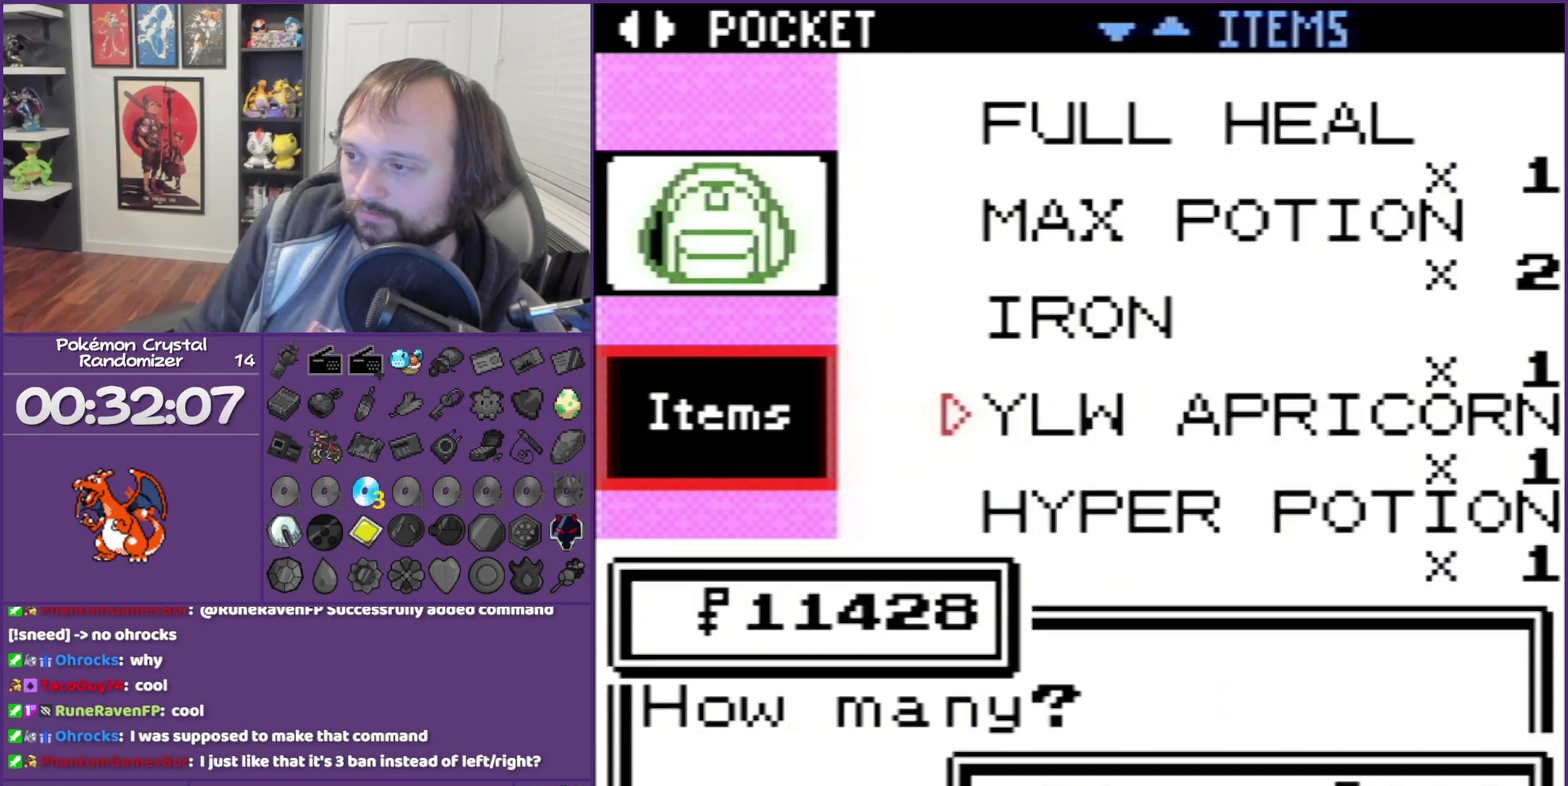
{"buttons": [], "events": [[33, "A", "down"], [317, "A", "up"], [367, "A", "down"], [433, "A", "up"]]}
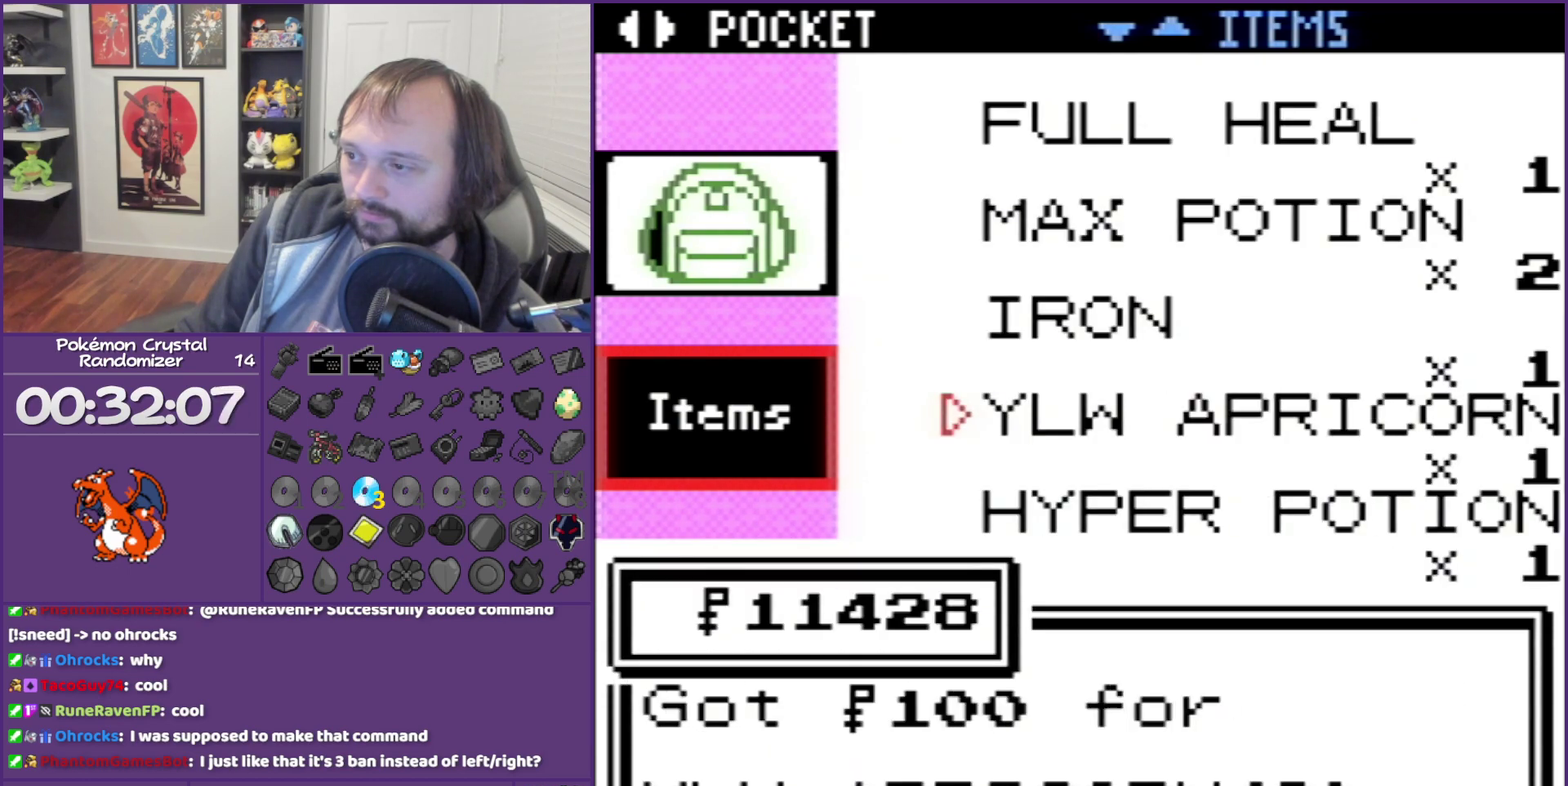
{"buttons": [], "events": [[33, "A", "down"], [117, "A", "up"]]}
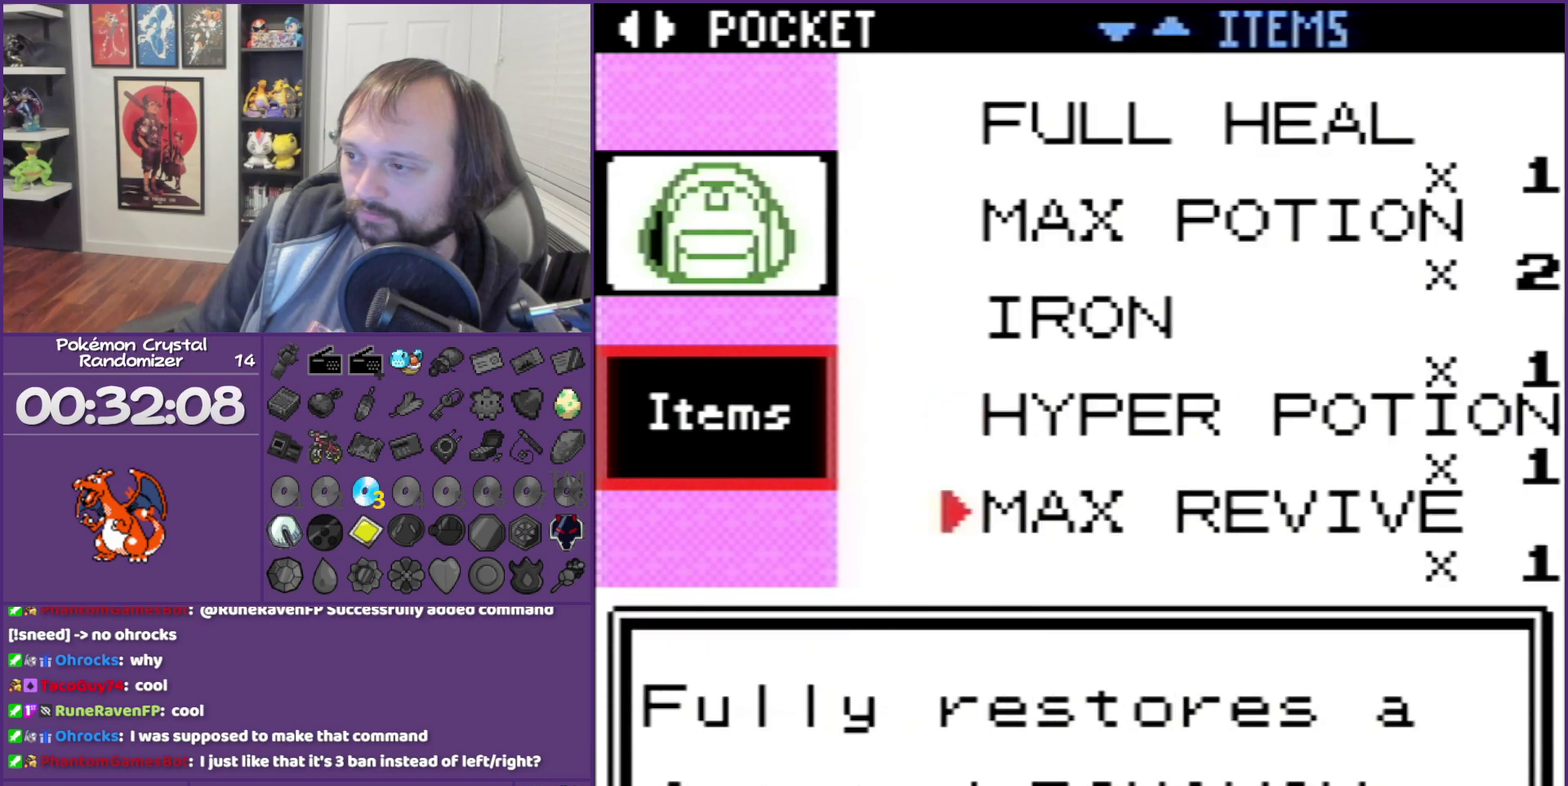
{"buttons": [], "events": [[100, "DPAD_DOWN", "down"], [183, "DPAD_DOWN", "up"], [283, "DPAD_DOWN", "down"], [500, "DPAD_DOWN", "up"]]}
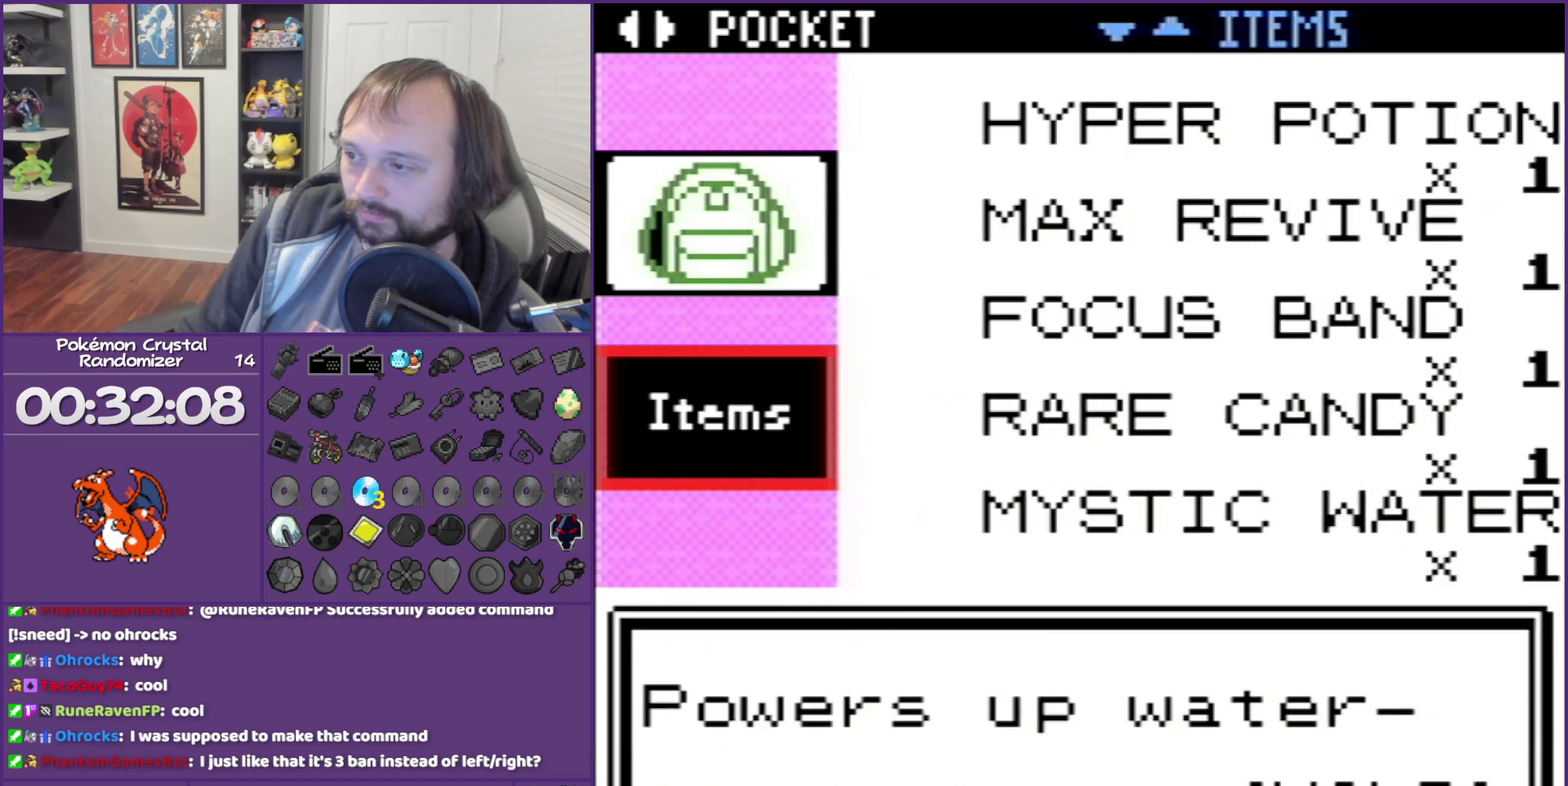
{"buttons": ["DPAD_UP"], "events": [[433, "DPAD_UP", "down"]]}
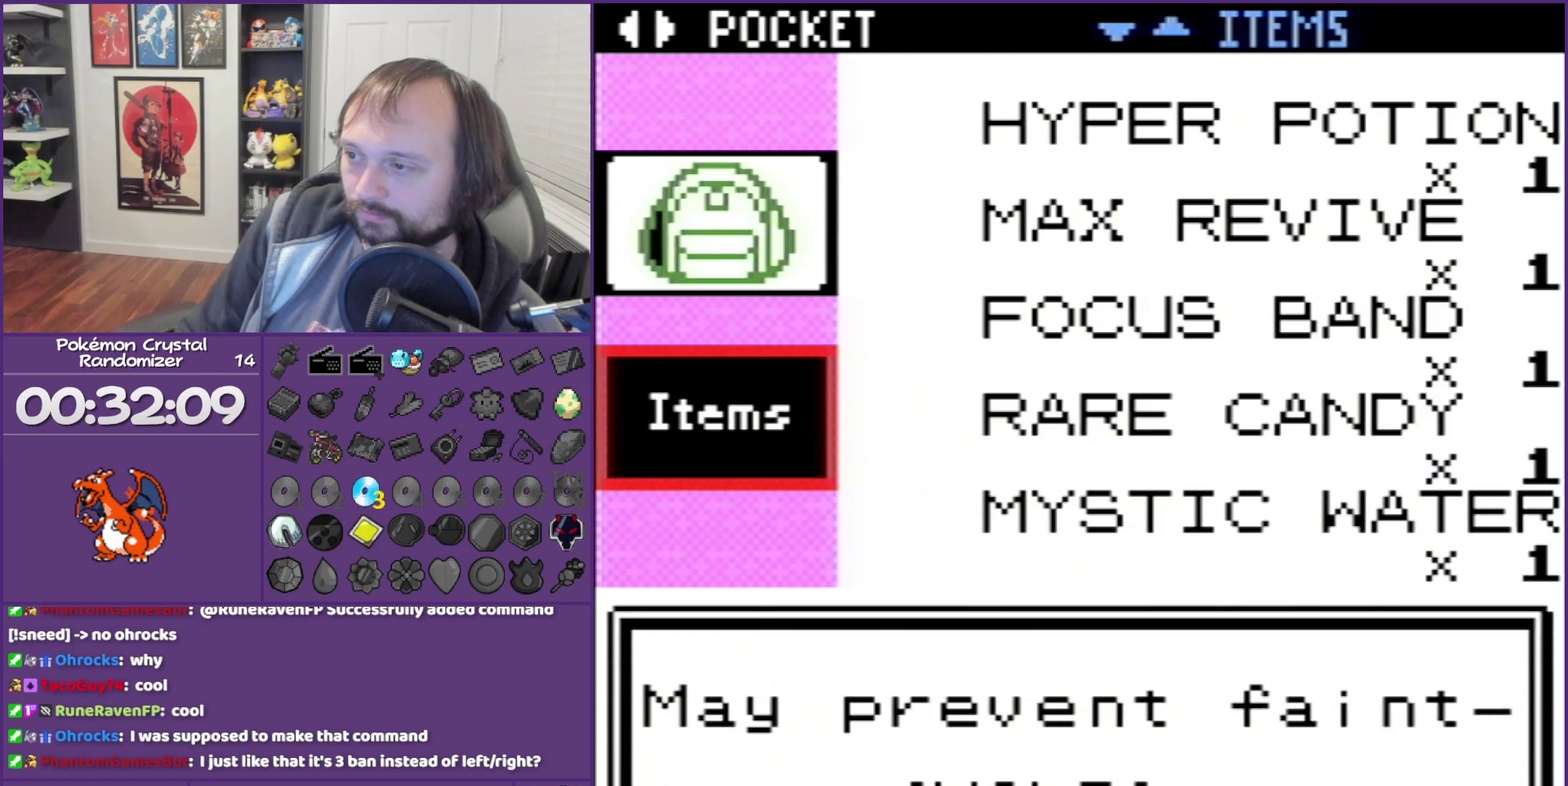
{"buttons": [], "events": [[100, "DPAD_UP", "up"], [317, "A", "down"], [433, "A", "up"]]}
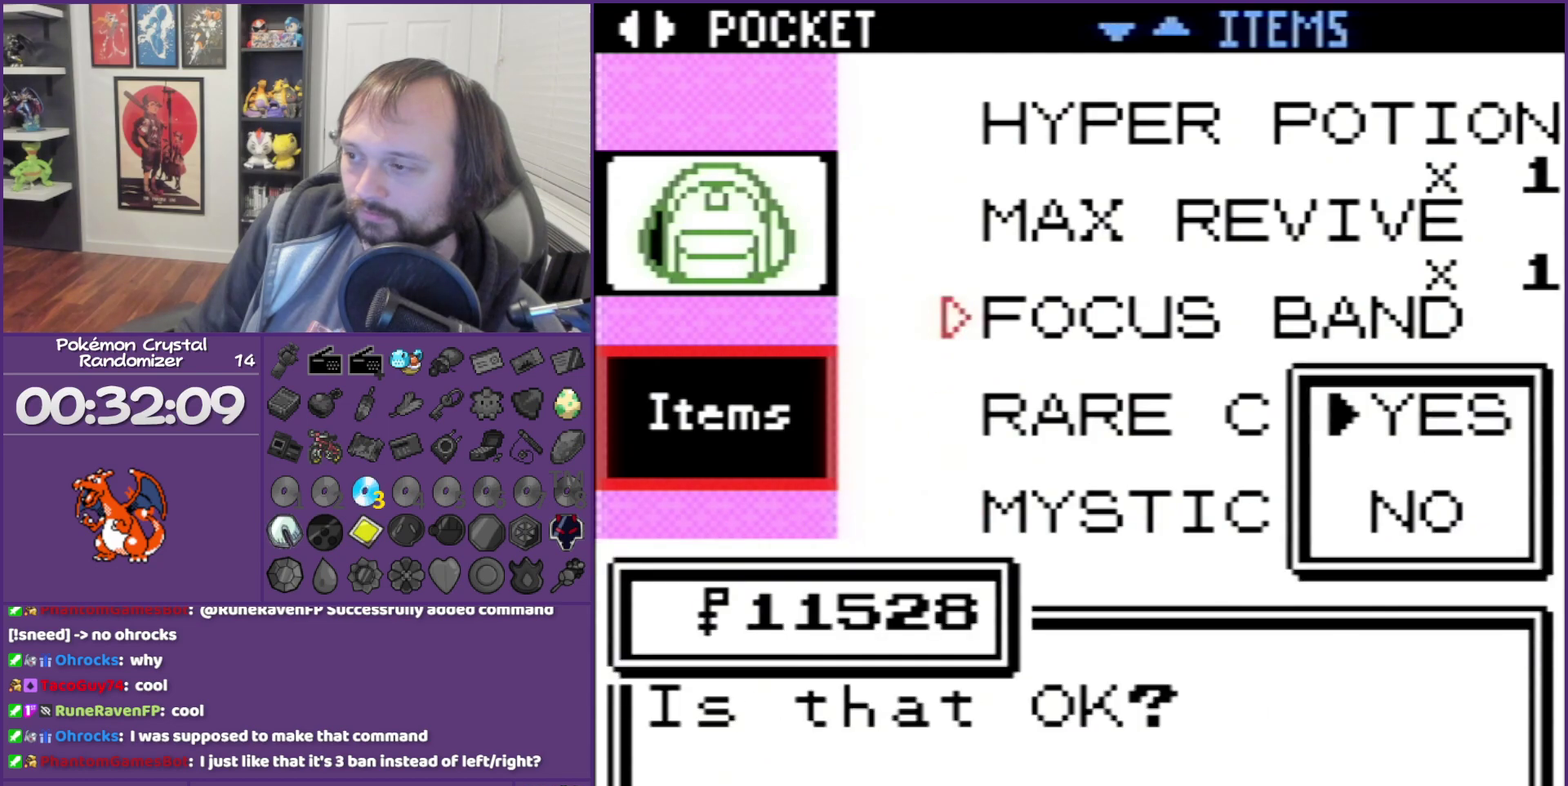
{"buttons": [], "events": [[183, "A", "down"], [250, "A", "up"]]}
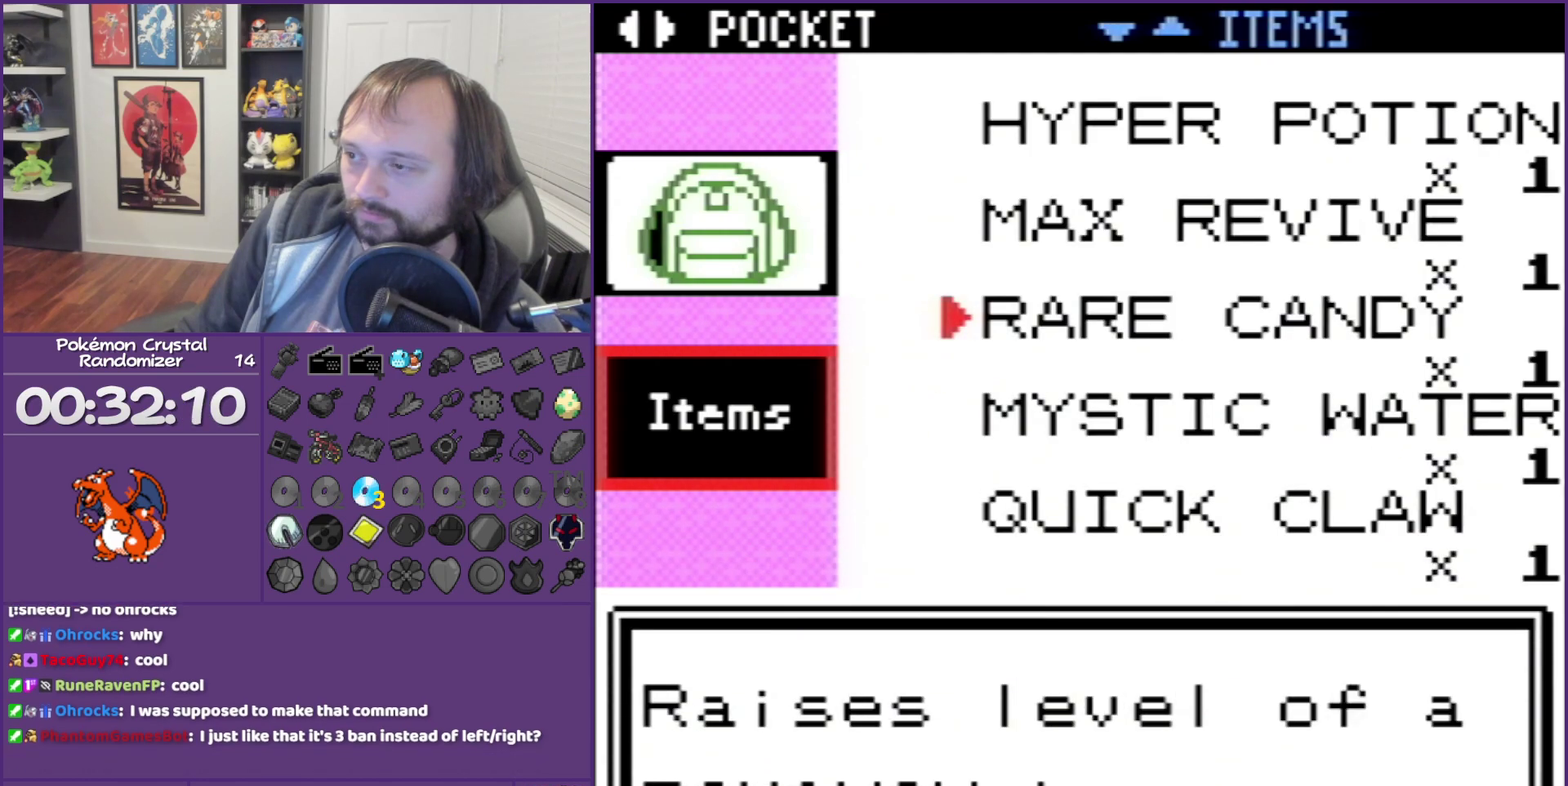
{"buttons": ["DPAD_DOWN"], "events": [[283, "DPAD_DOWN", "down"]]}
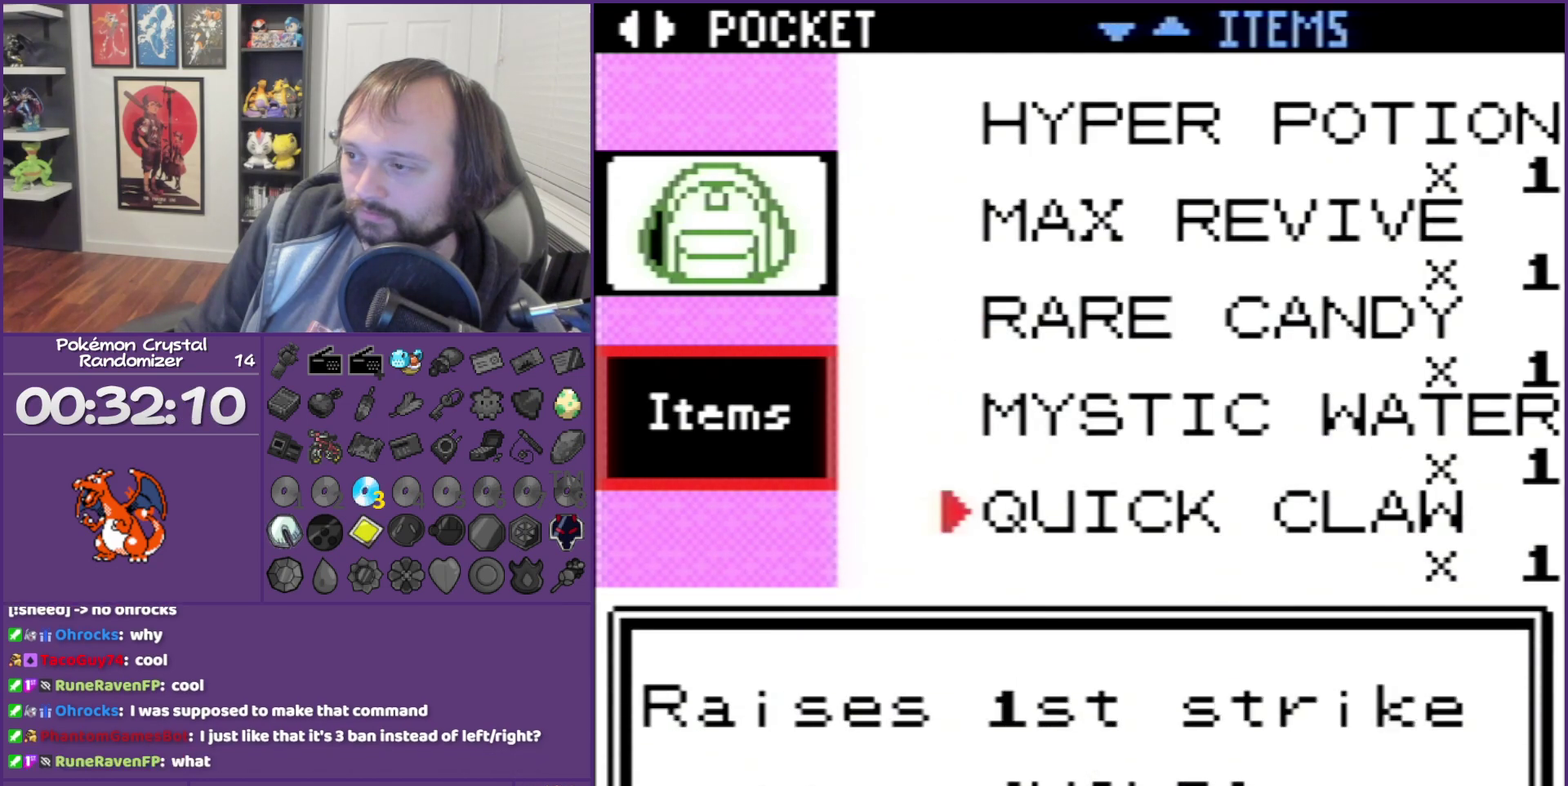
{"buttons": [], "events": [[117, "DPAD_DOWN", "up"], [233, "DPAD_UP", "down"], [383, "A", "down"], [383, "DPAD_UP", "up"], [450, "A", "up"]]}
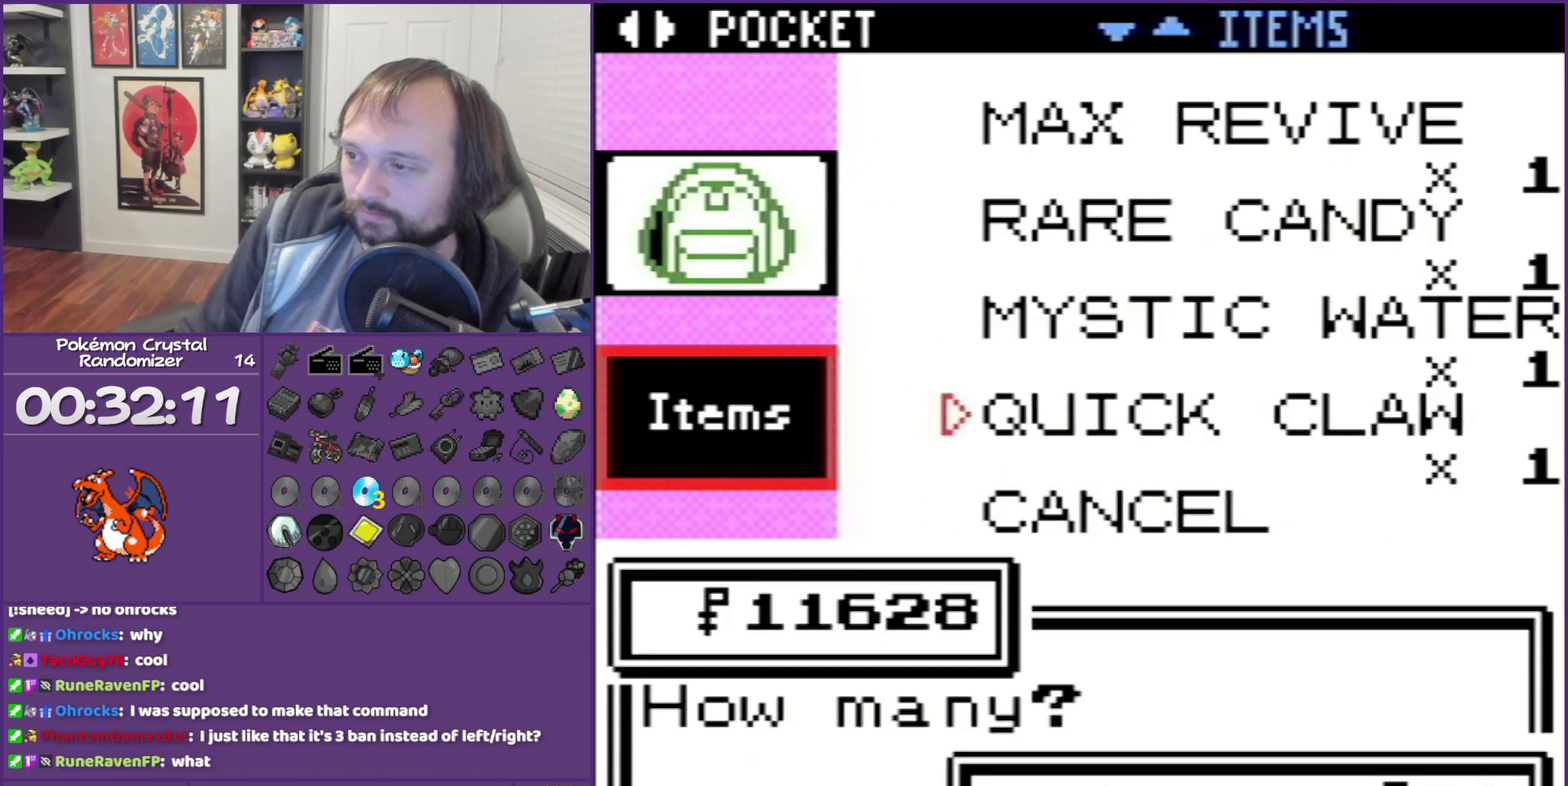
{"buttons": ["A"], "events": [[17, "A", "down"], [83, "A", "up"], [150, "A", "down"], [250, "A", "up"], [333, "A", "down"]]}
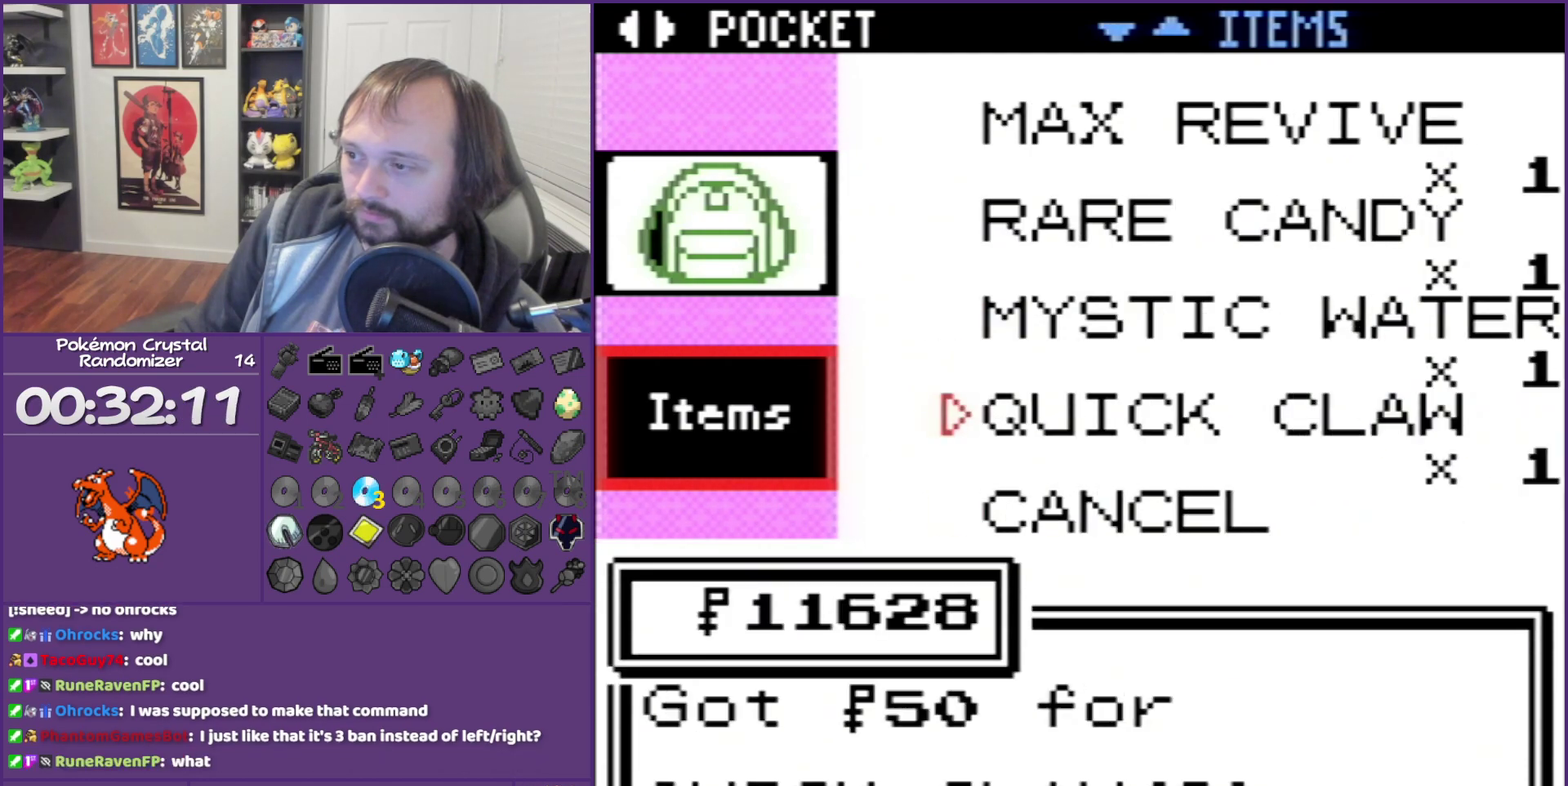
{"buttons": [], "events": [[17, "A", "up"], [317, "A", "down"], [417, "A", "up"]]}
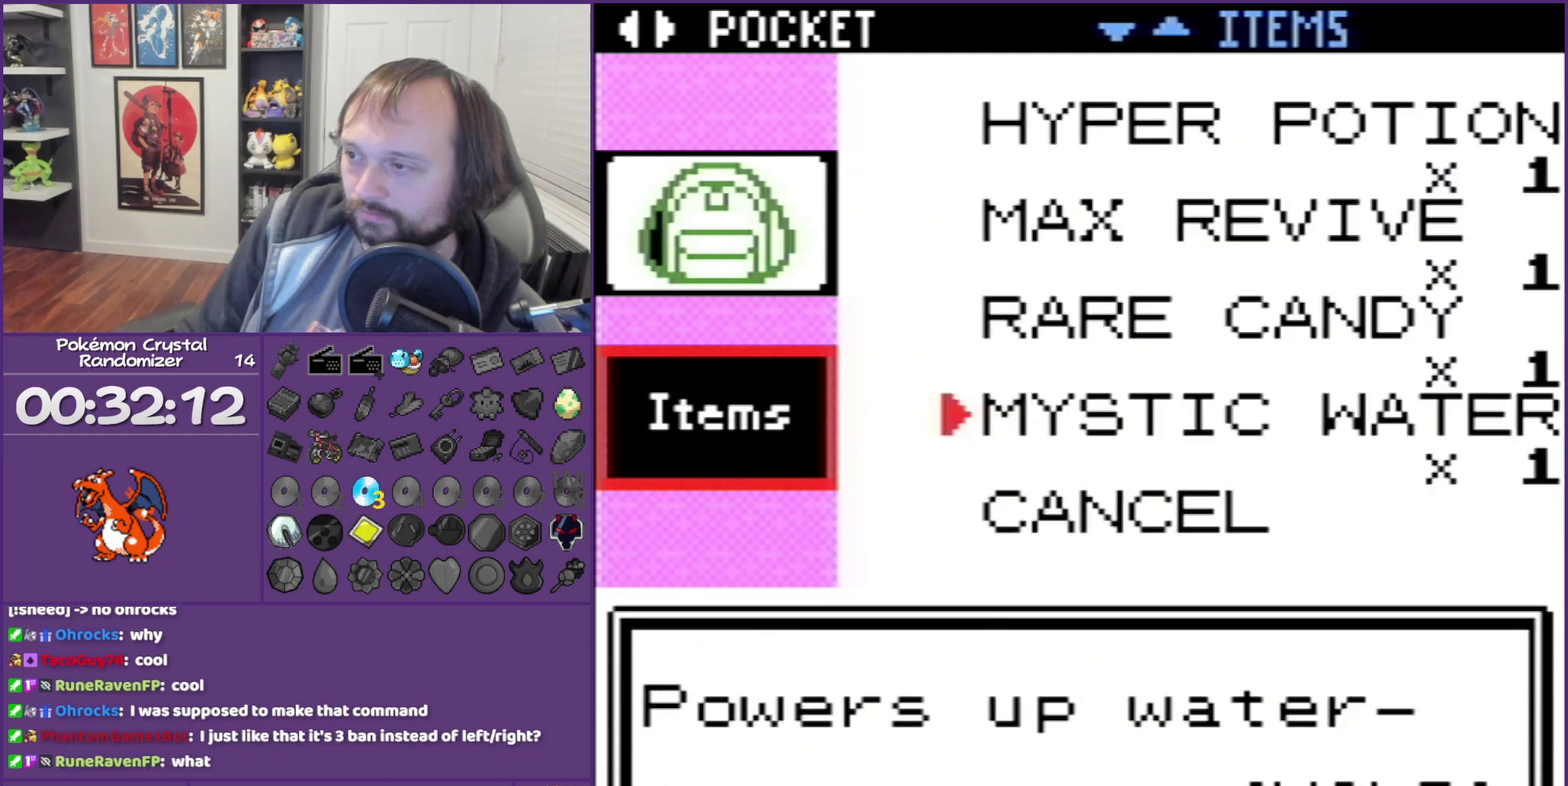
{"buttons": [], "events": []}